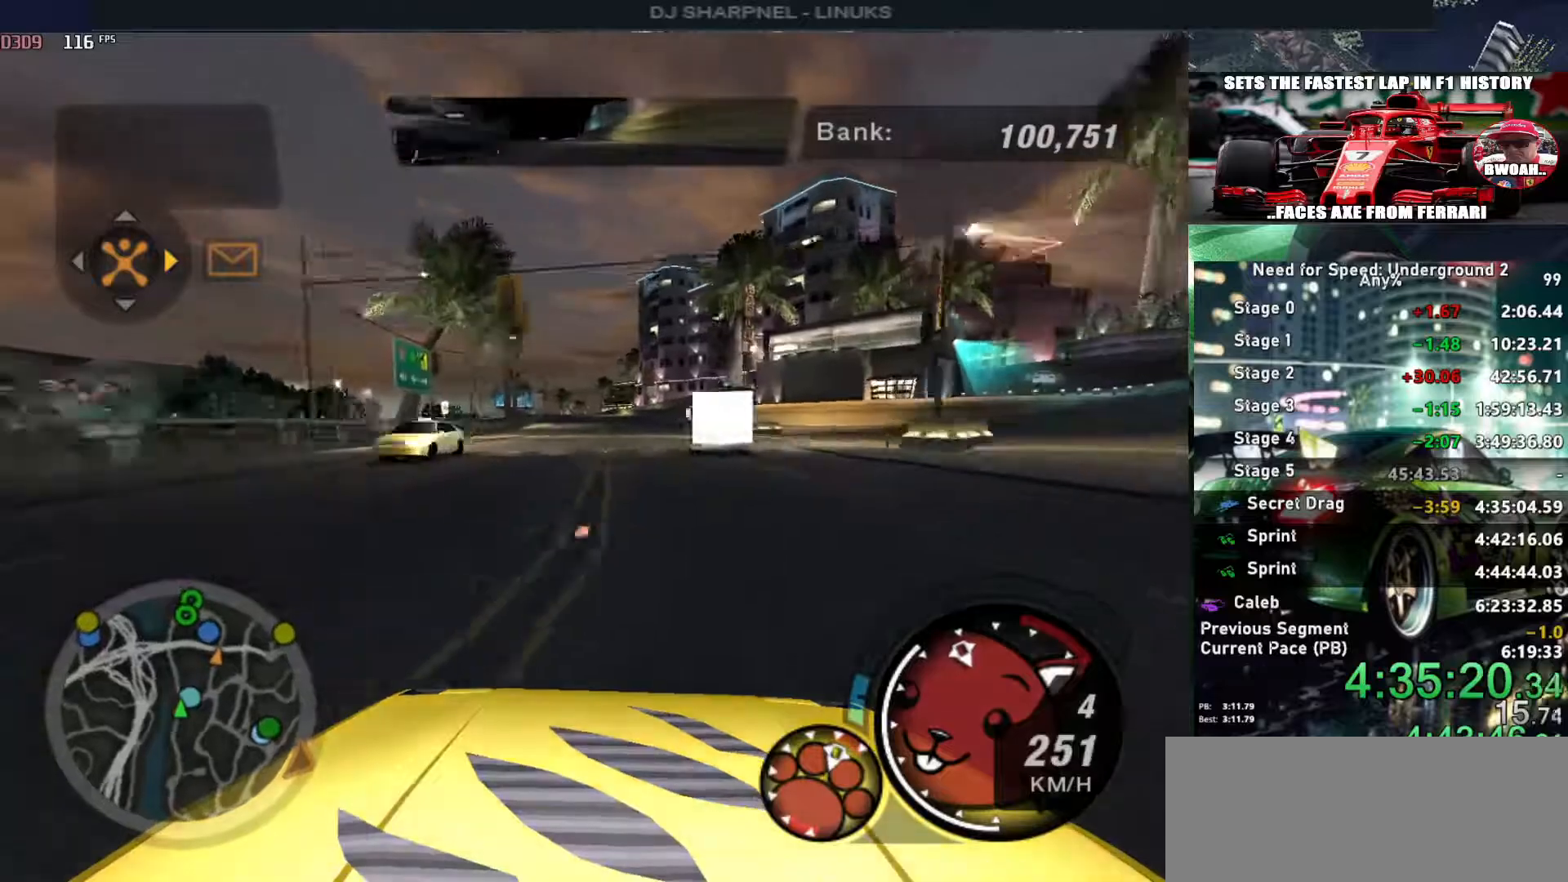
Gameplay with keyboard; each line is a JSON object with the keys held at the frame after it. "events" lists presses ("down") and releases ("up") of "alt", "ctrl", "down", "escape", "left", "r", "return", "right", "shift", "space", "super", "t", "tab", "u" and "up" between this image and that frame as [ms after this image, input, new state], when the widget could be followed in between. No other keys are recorded. Mouse input is not recorded.
{"keys": ["up"], "events": [[16, "left", "down"], [100, "left", "up"]]}
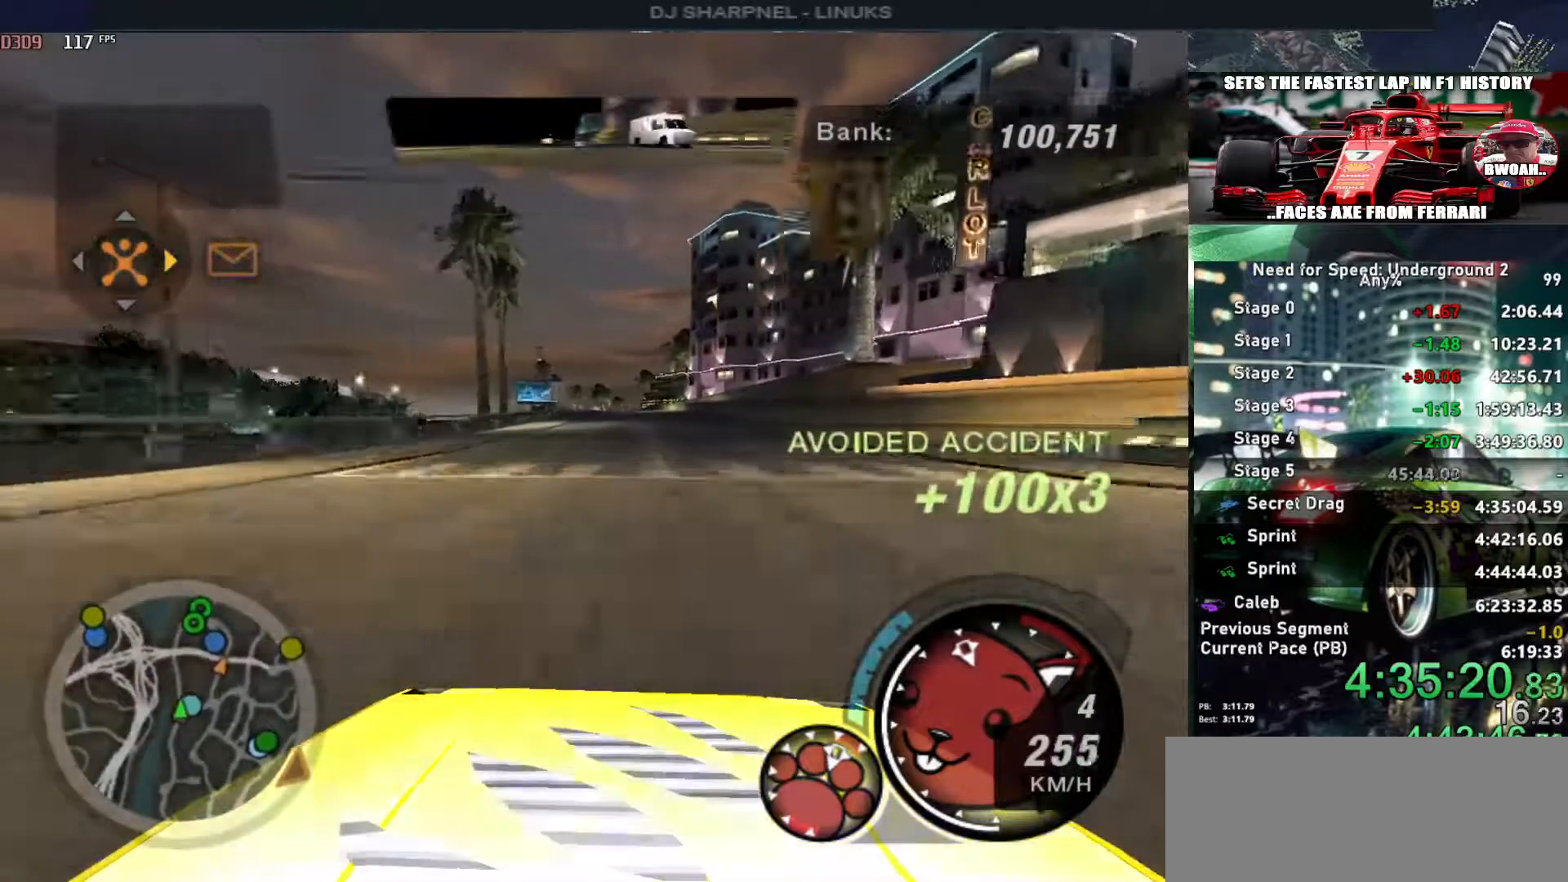
{"keys": ["up"], "events": []}
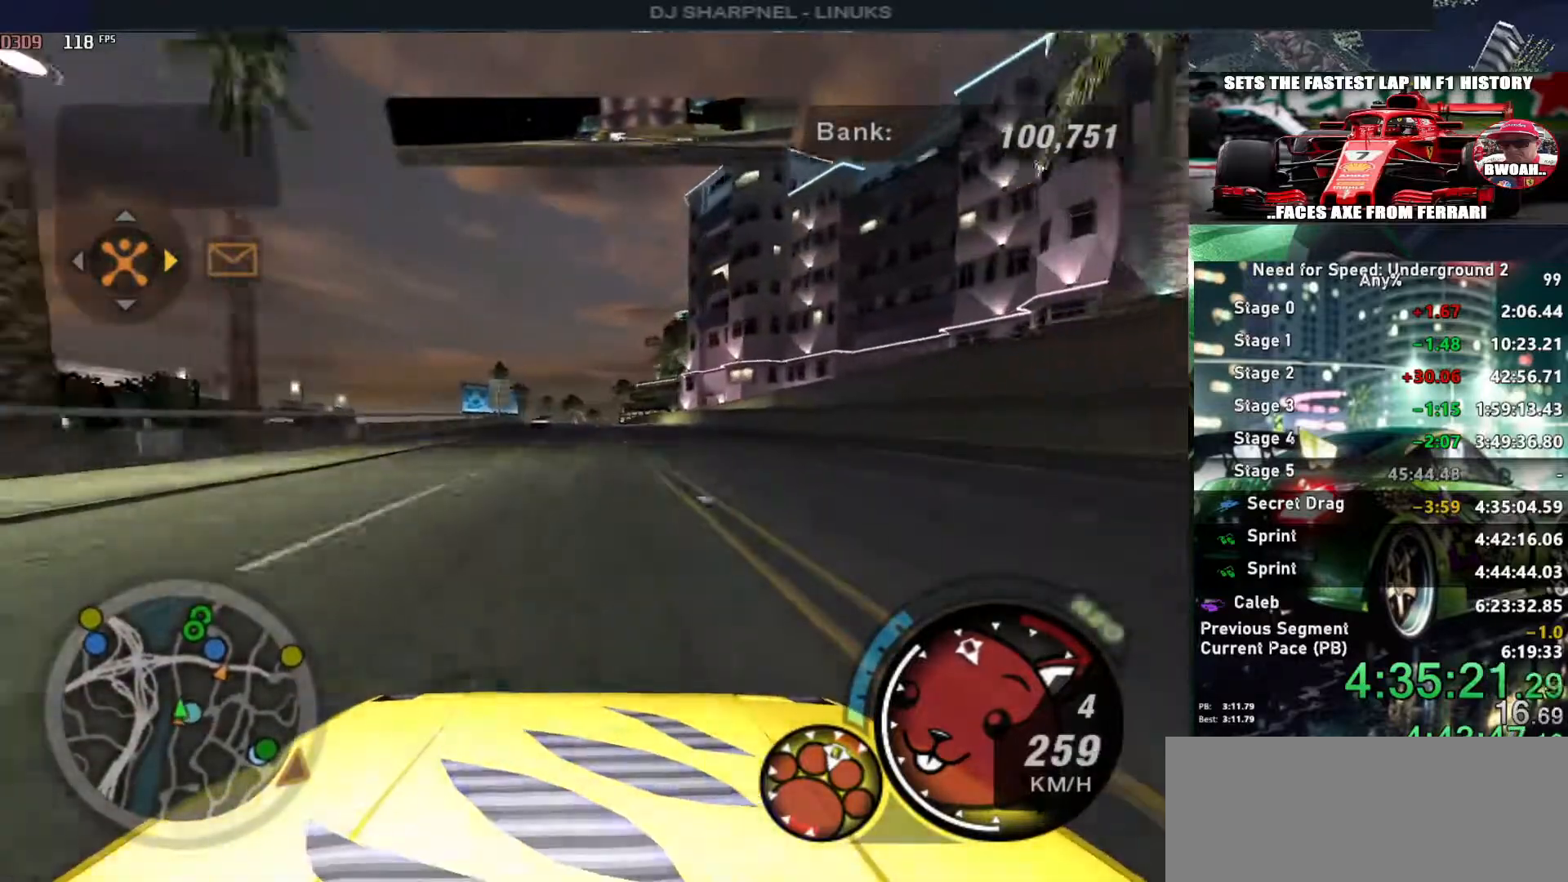
{"keys": ["up"], "events": [[100, "left", "down"], [183, "left", "up"], [316, "left", "down"], [366, "left", "up"]]}
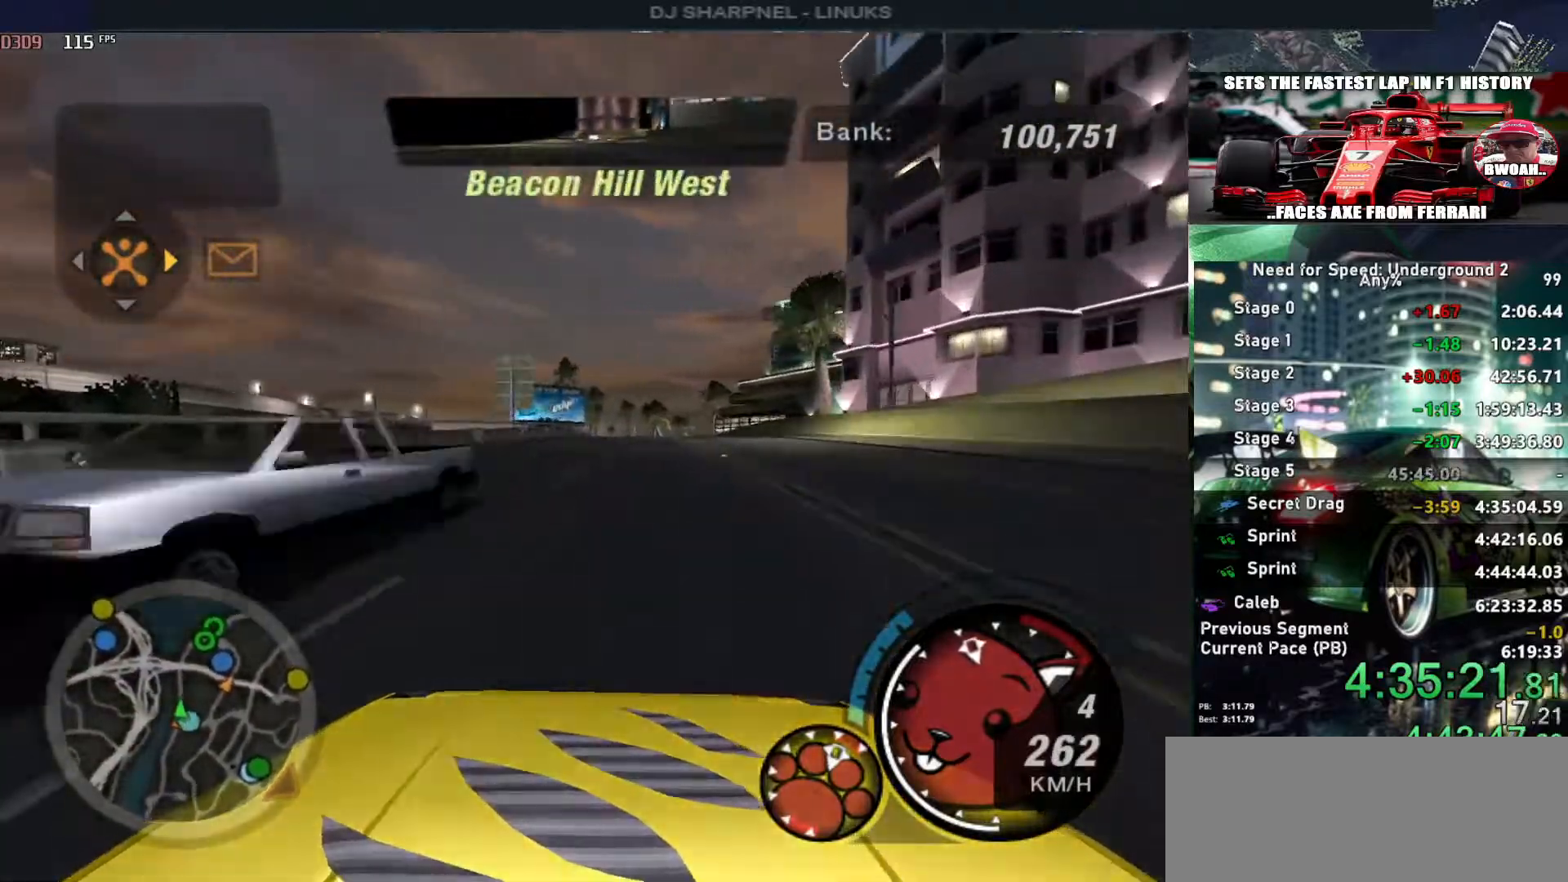
{"keys": ["up"], "events": [[50, "right", "down"], [200, "right", "up"], [383, "left", "down"], [483, "left", "up"]]}
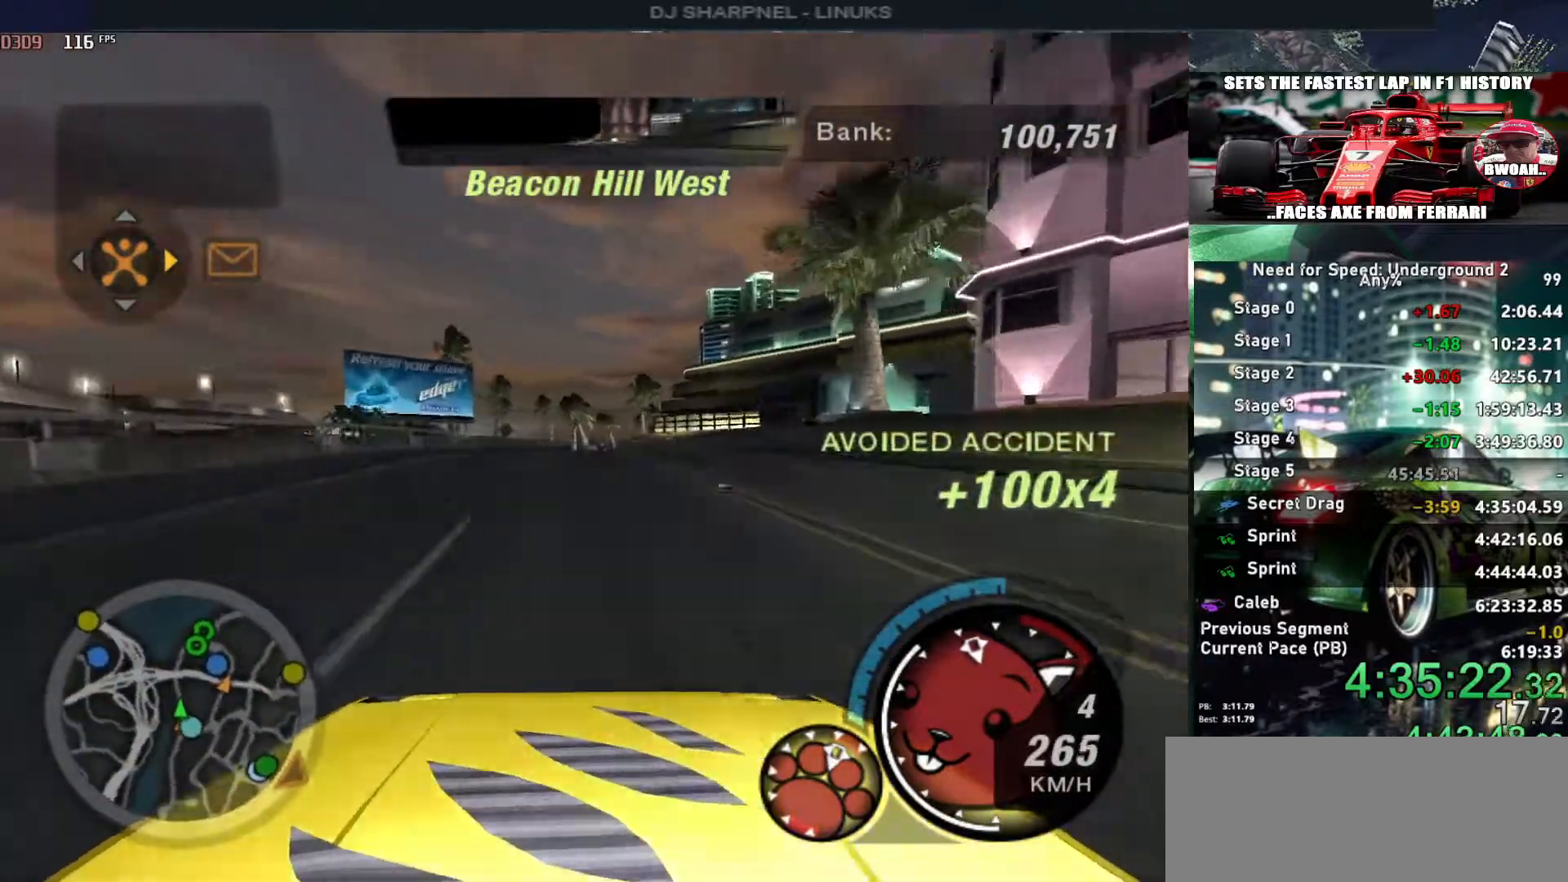
{"keys": ["up"], "events": []}
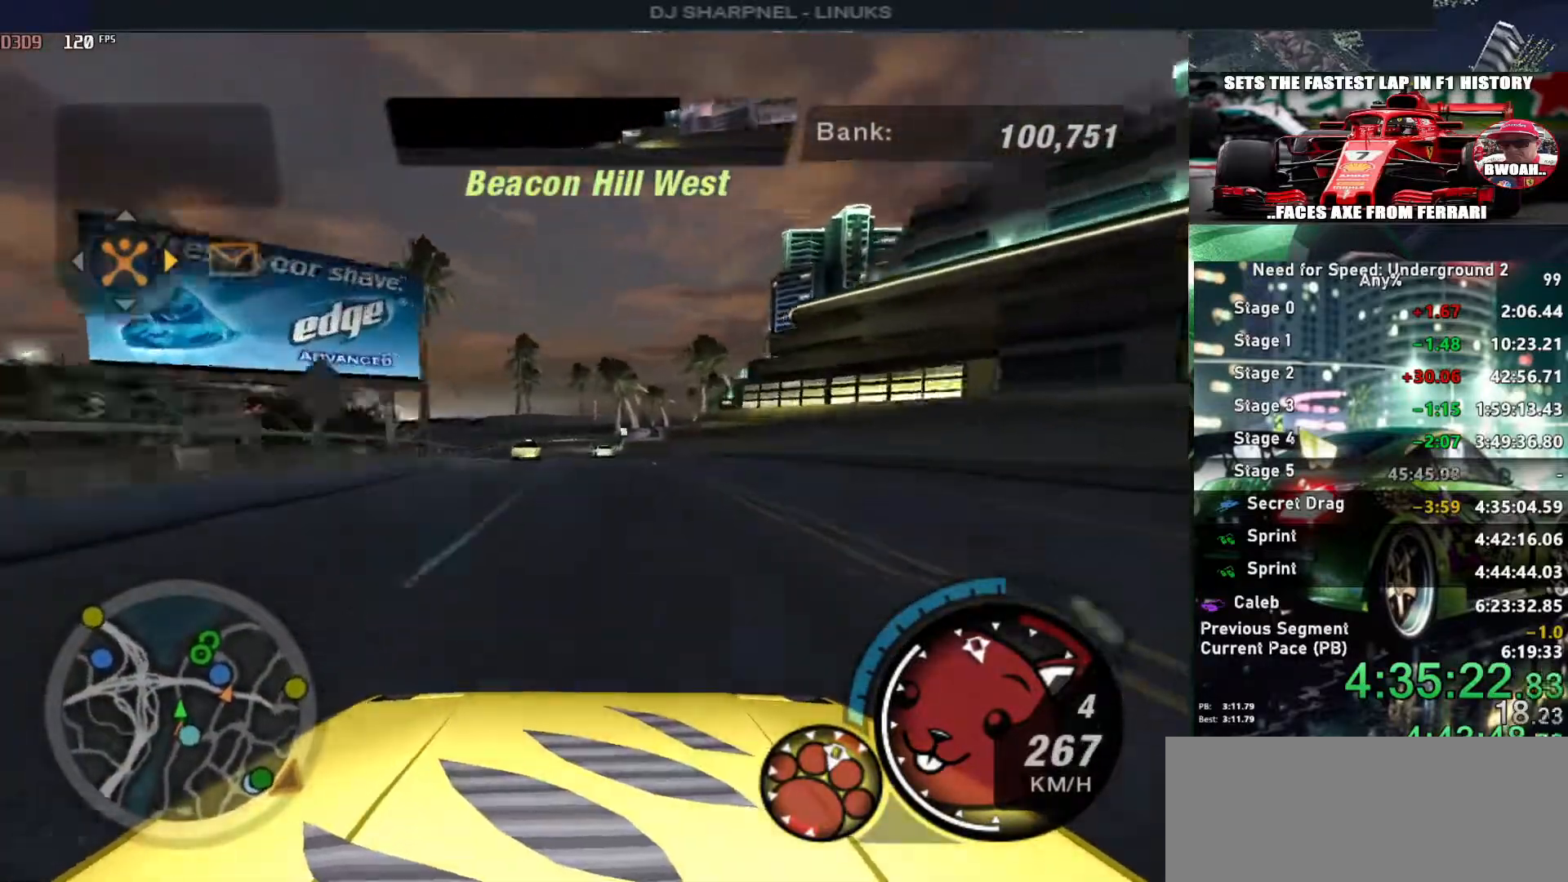
{"keys": ["right", "up"], "events": [[83, "left", "down"], [366, "left", "up"], [416, "right", "down"]]}
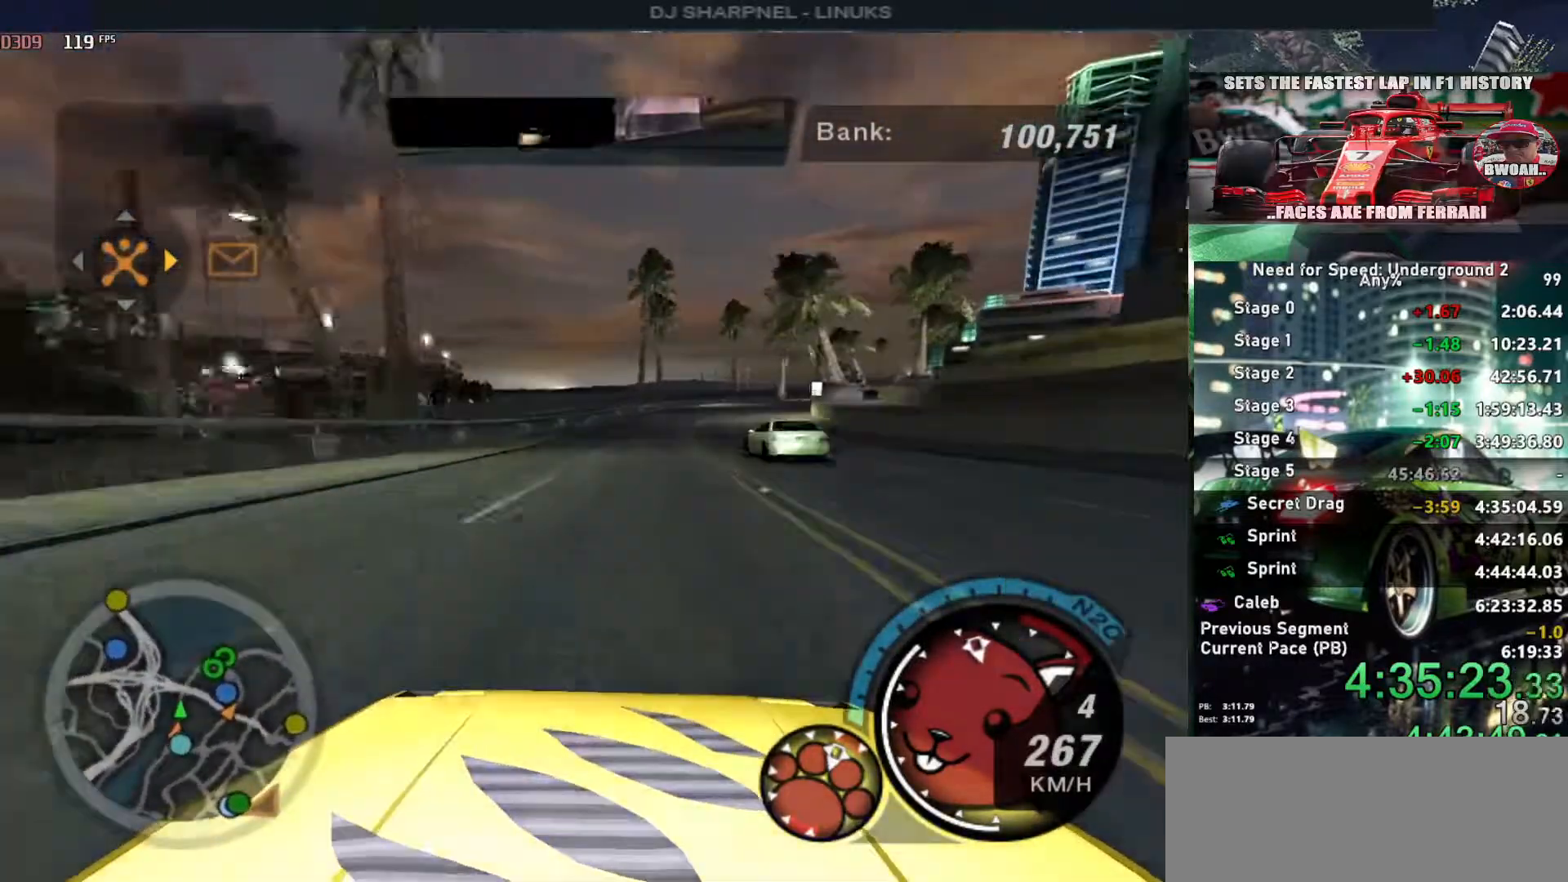
{"keys": ["alt", "right", "up"], "events": [[16, "alt", "down"], [150, "right", "up"], [333, "right", "down"]]}
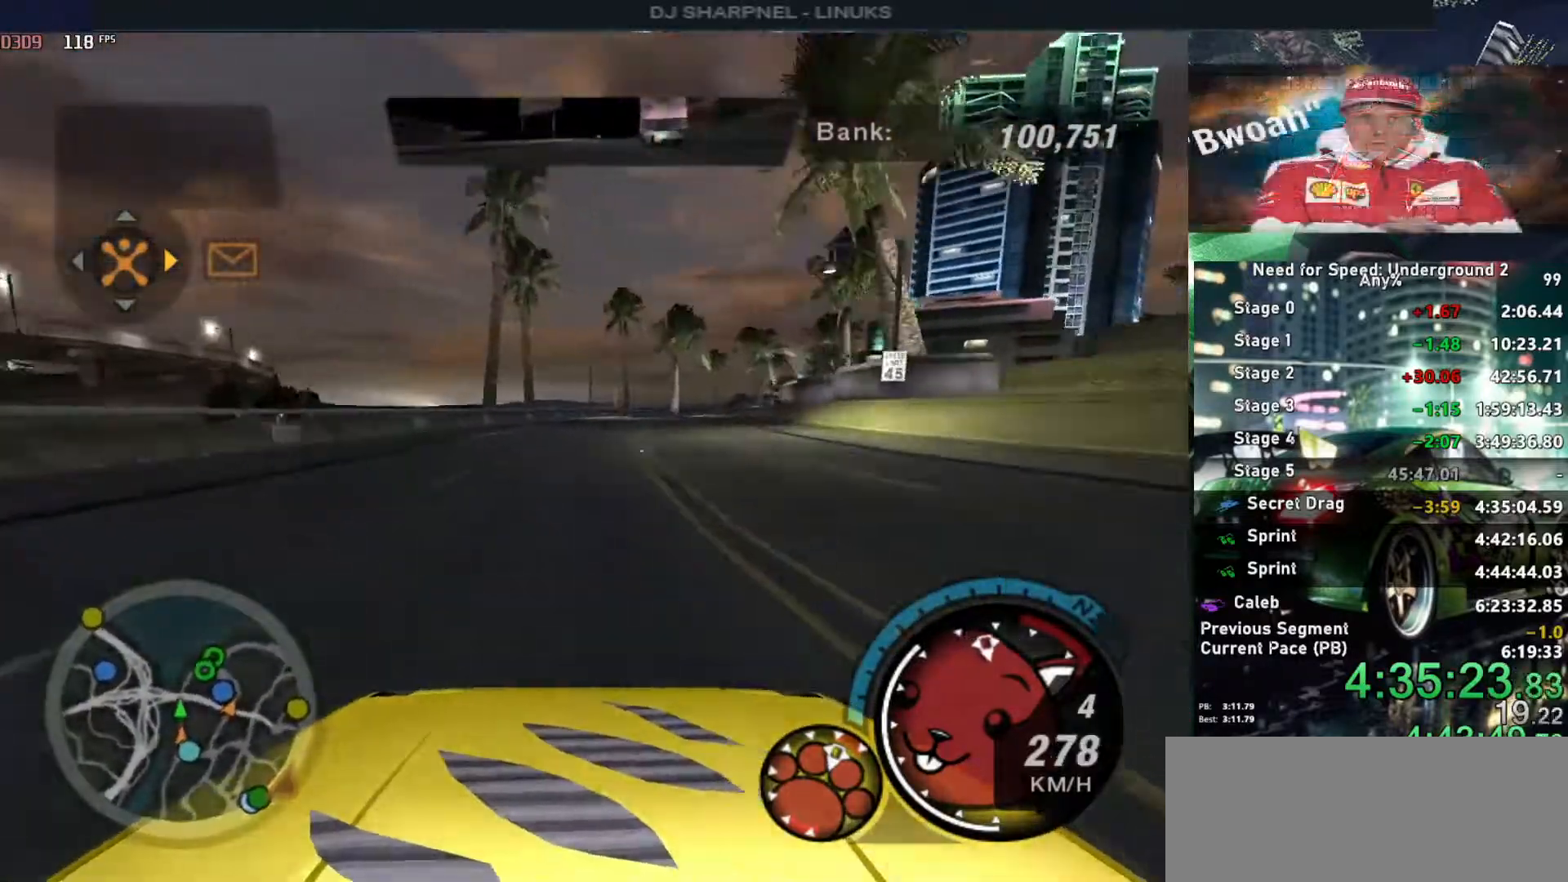
{"keys": ["alt", "up"], "events": [[16, "right", "up"], [116, "right", "down"], [216, "right", "up"]]}
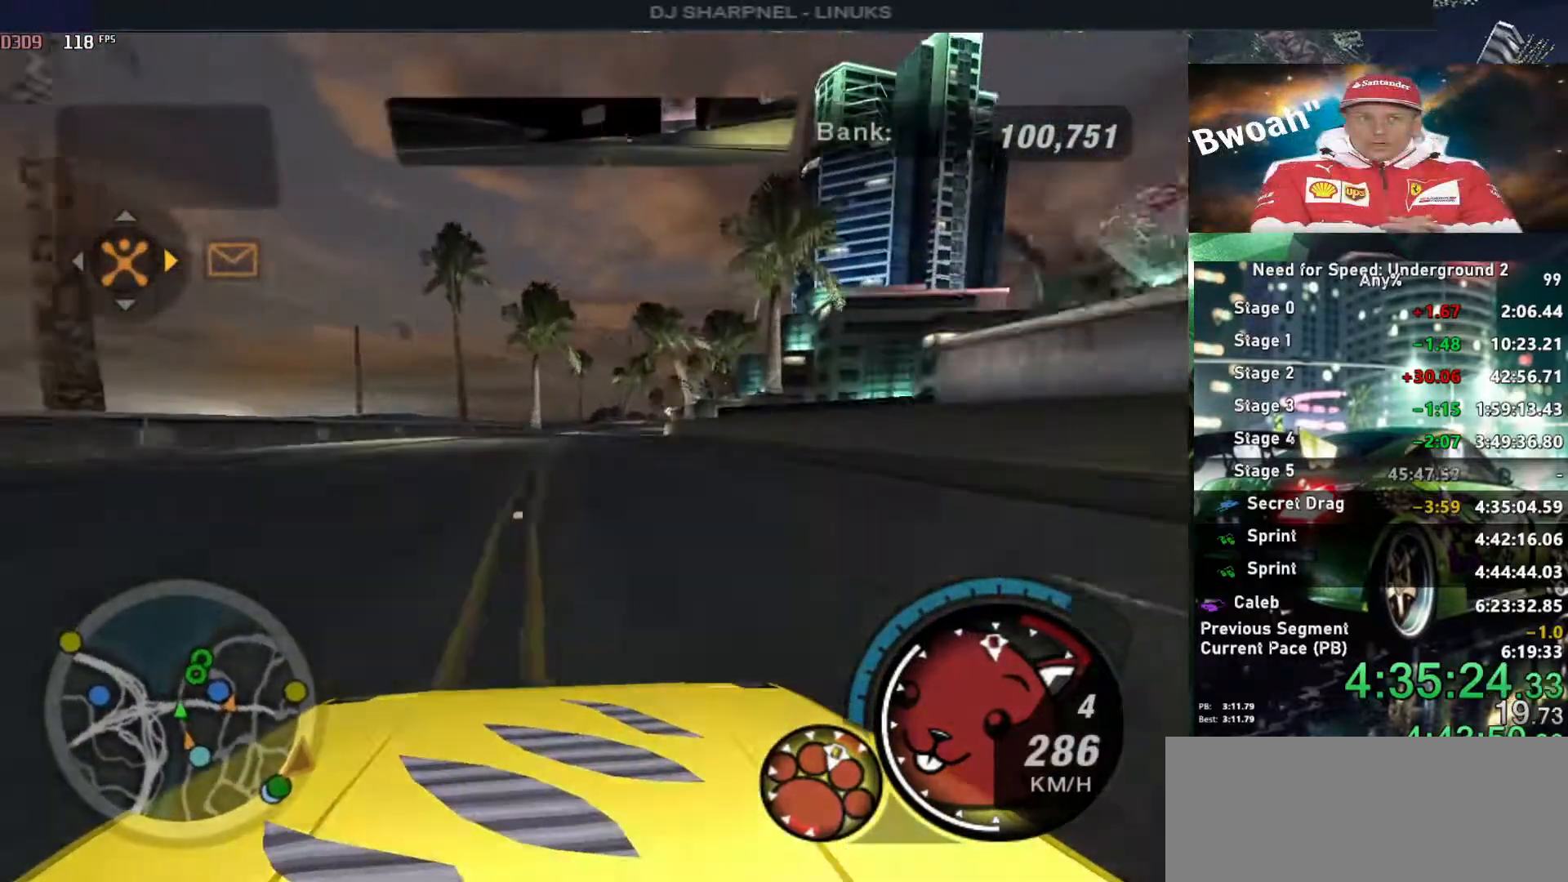
{"keys": ["alt", "up"], "events": [[50, "right", "down"], [133, "right", "up"]]}
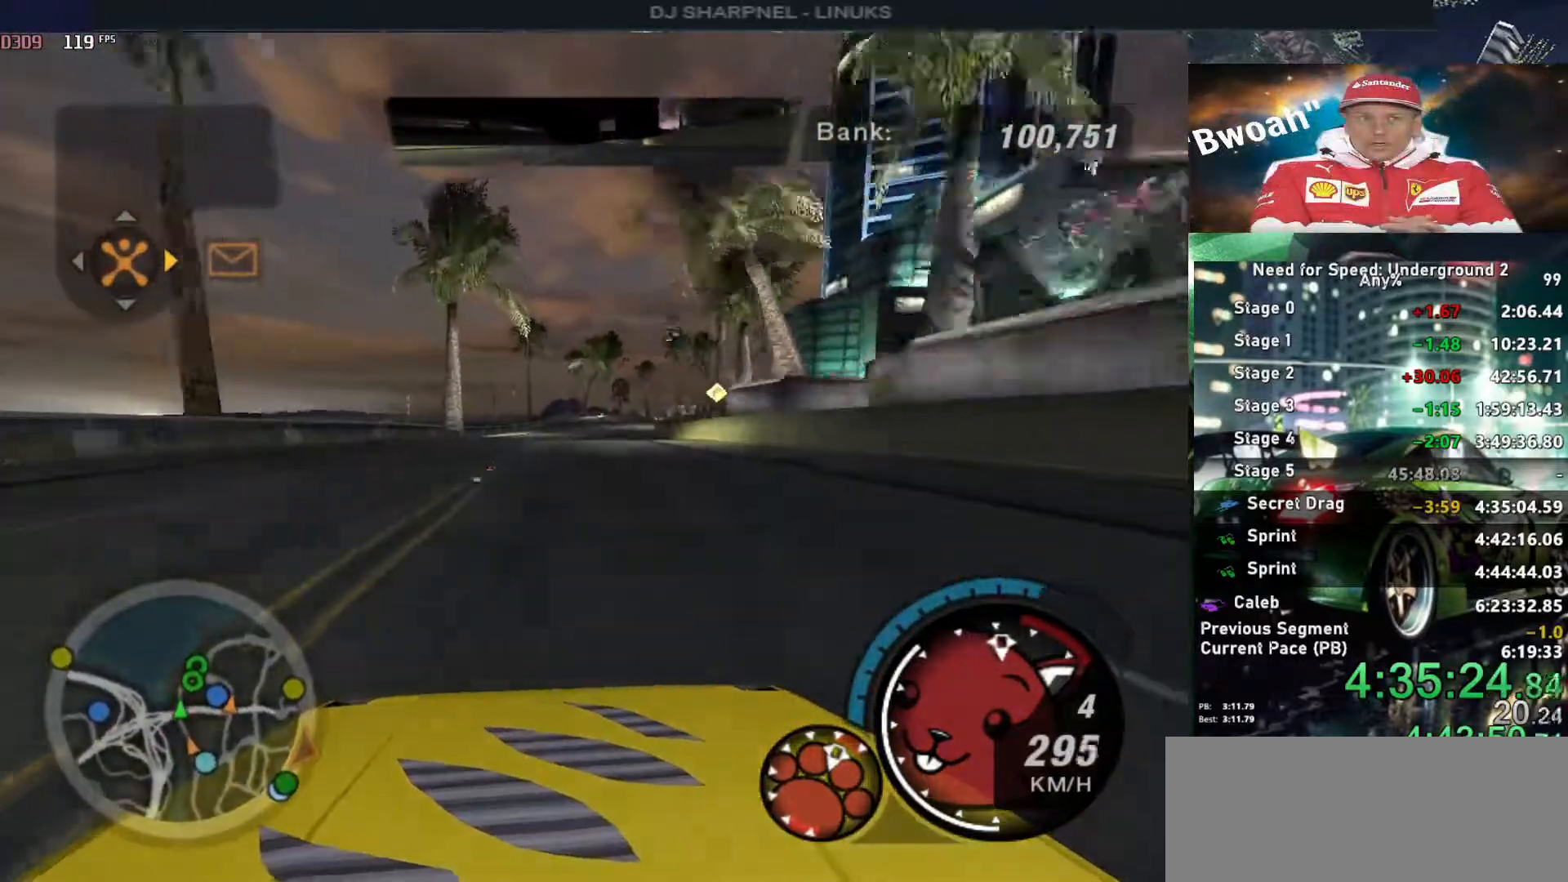
{"keys": ["alt", "up"], "events": [[100, "right", "down"], [200, "right", "up"]]}
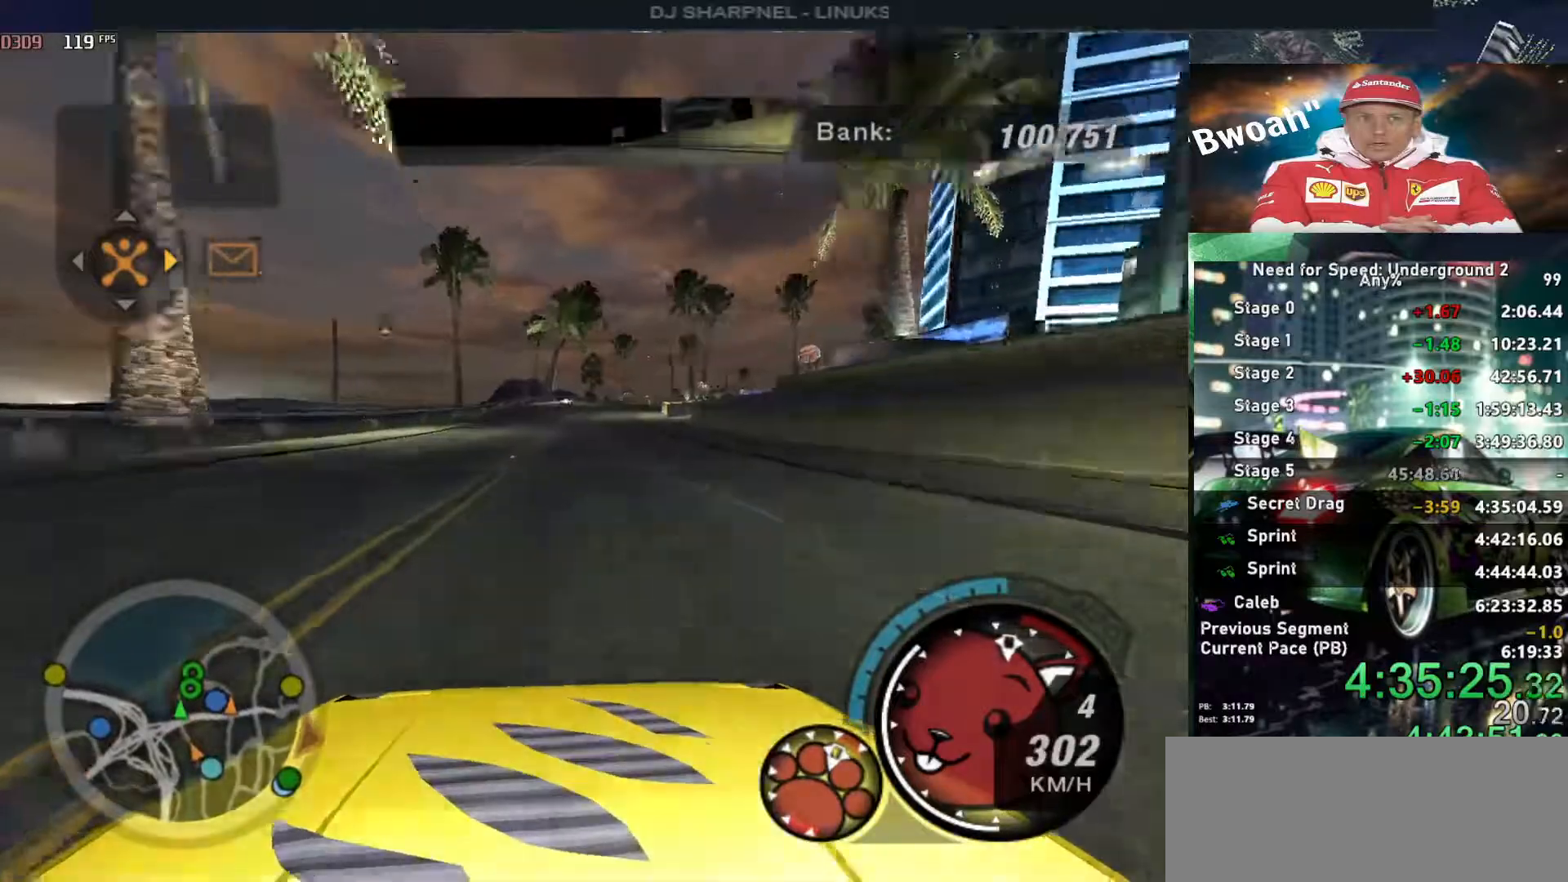
{"keys": ["alt", "up"], "events": [[250, "right", "down"], [350, "right", "up"]]}
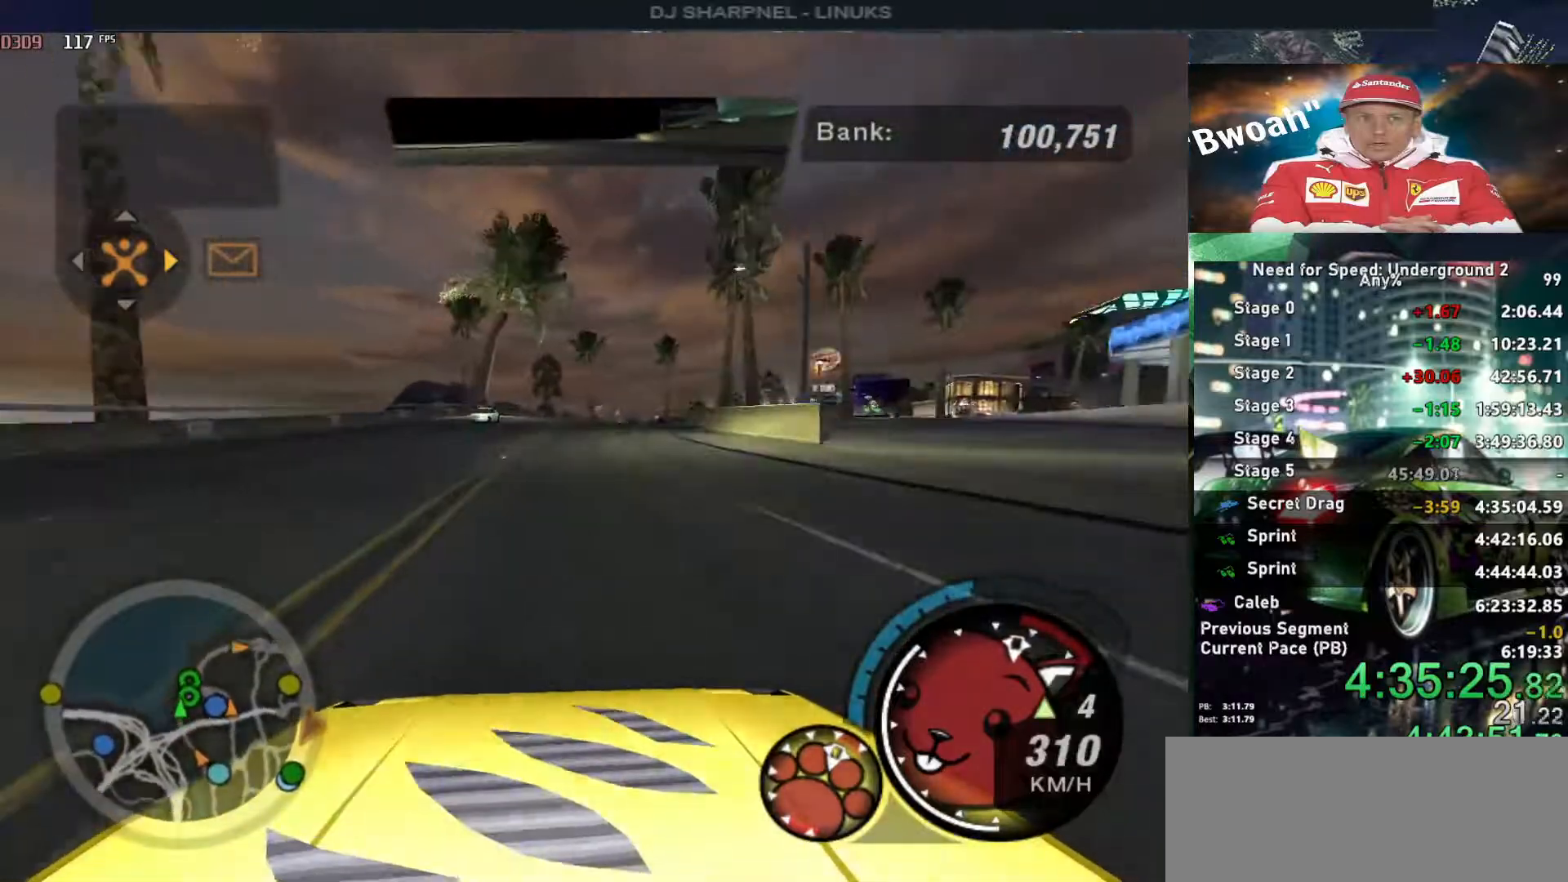
{"keys": ["right", "up"], "events": [[33, "right", "down"], [133, "right", "up"], [333, "alt", "up"], [333, "right", "down"]]}
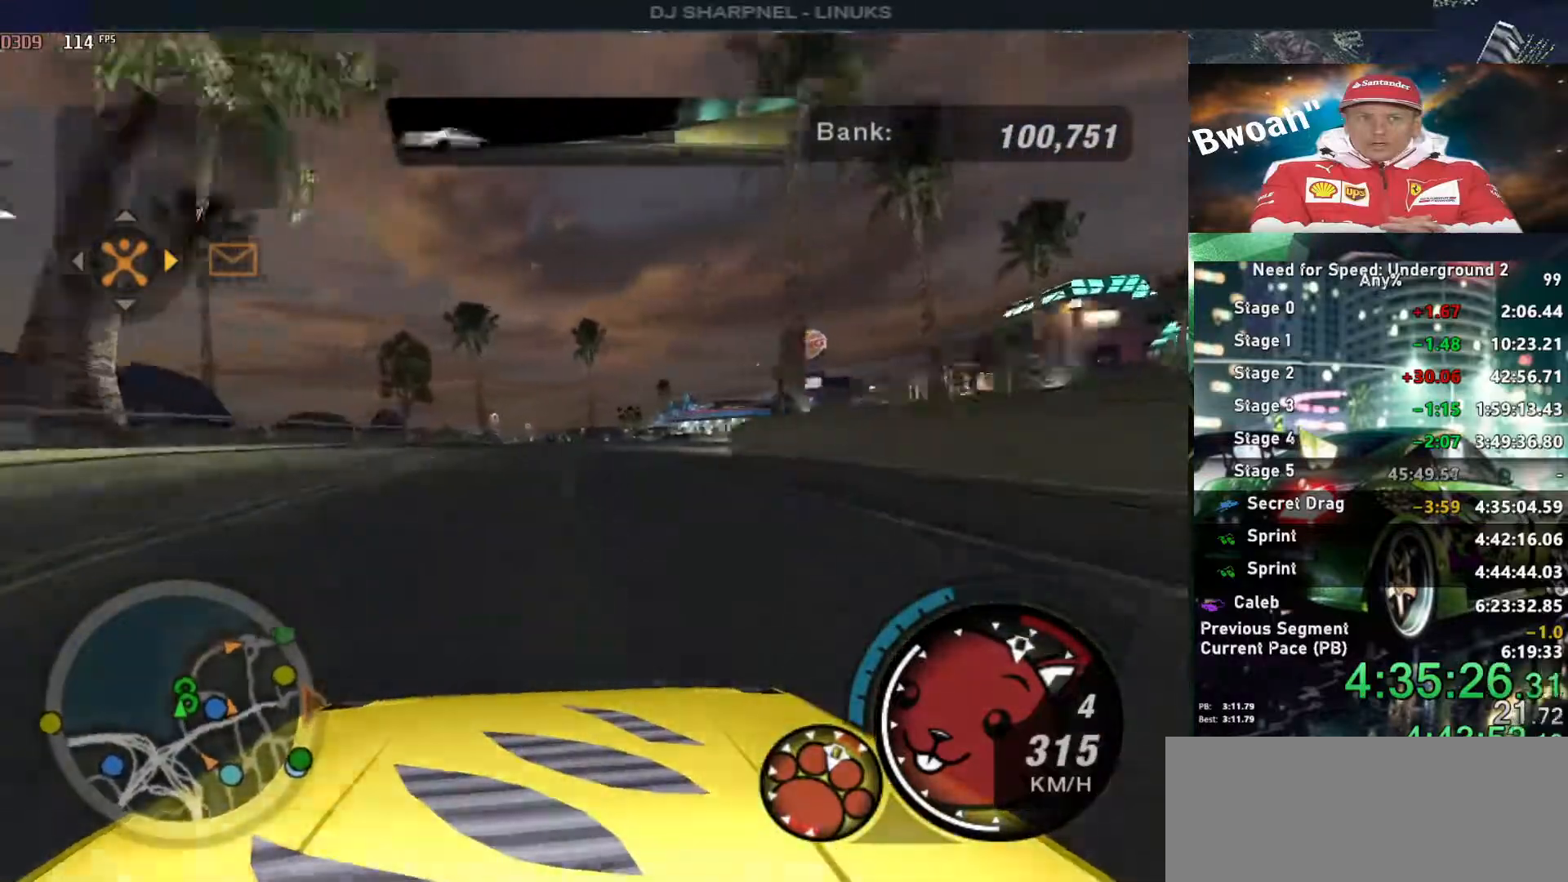
{"keys": ["up"], "events": [[16, "right", "up"], [66, "right", "down"], [200, "right", "up"]]}
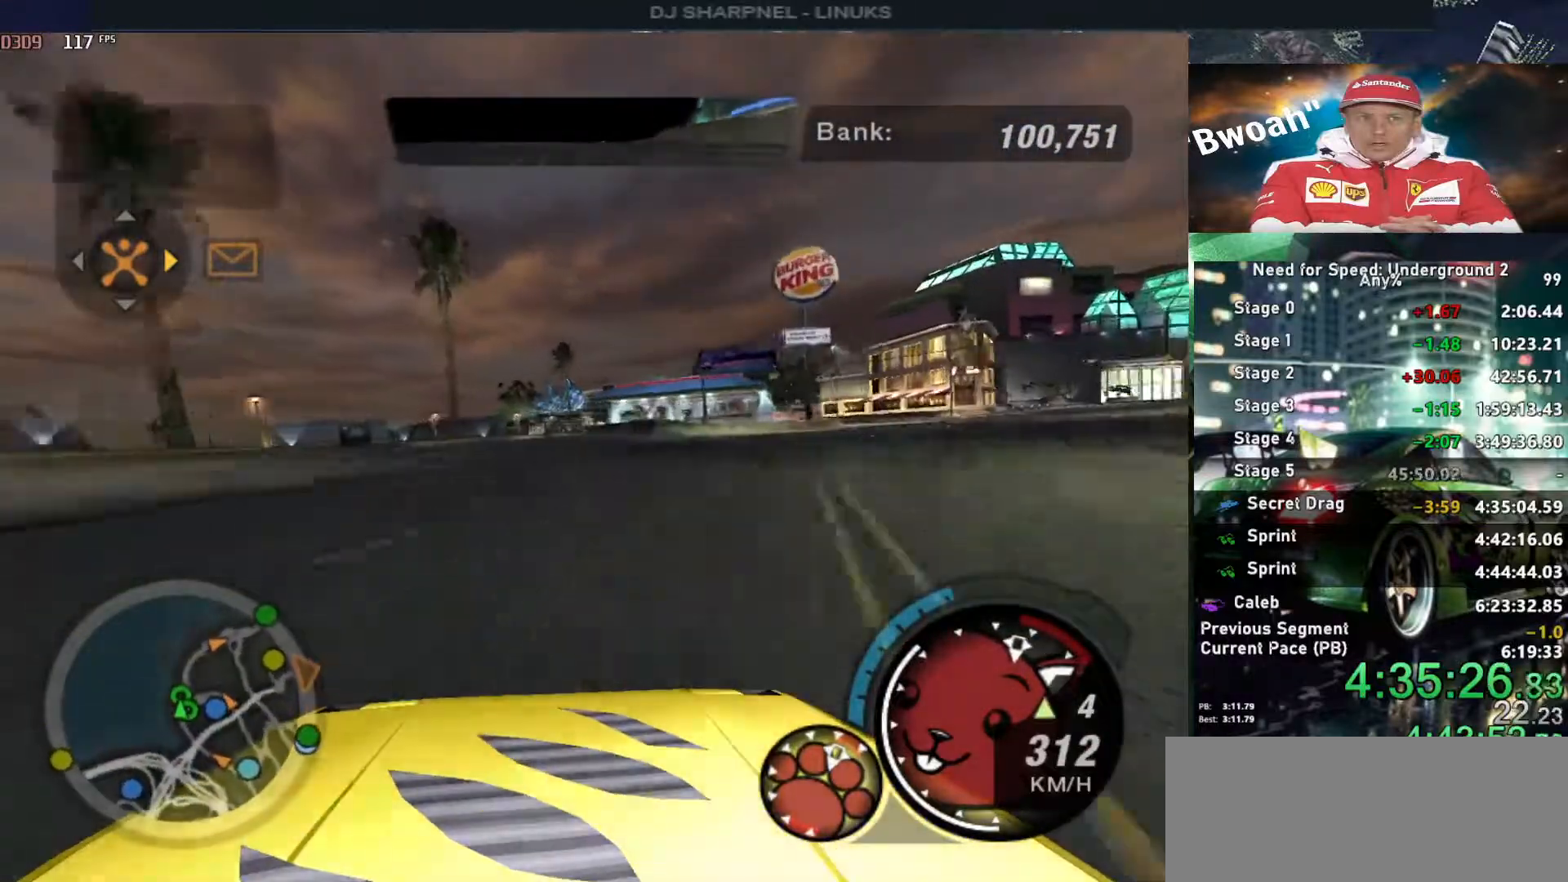
{"keys": ["right", "up"], "events": [[316, "right", "down"], [450, "right", "up"], [500, "right", "down"]]}
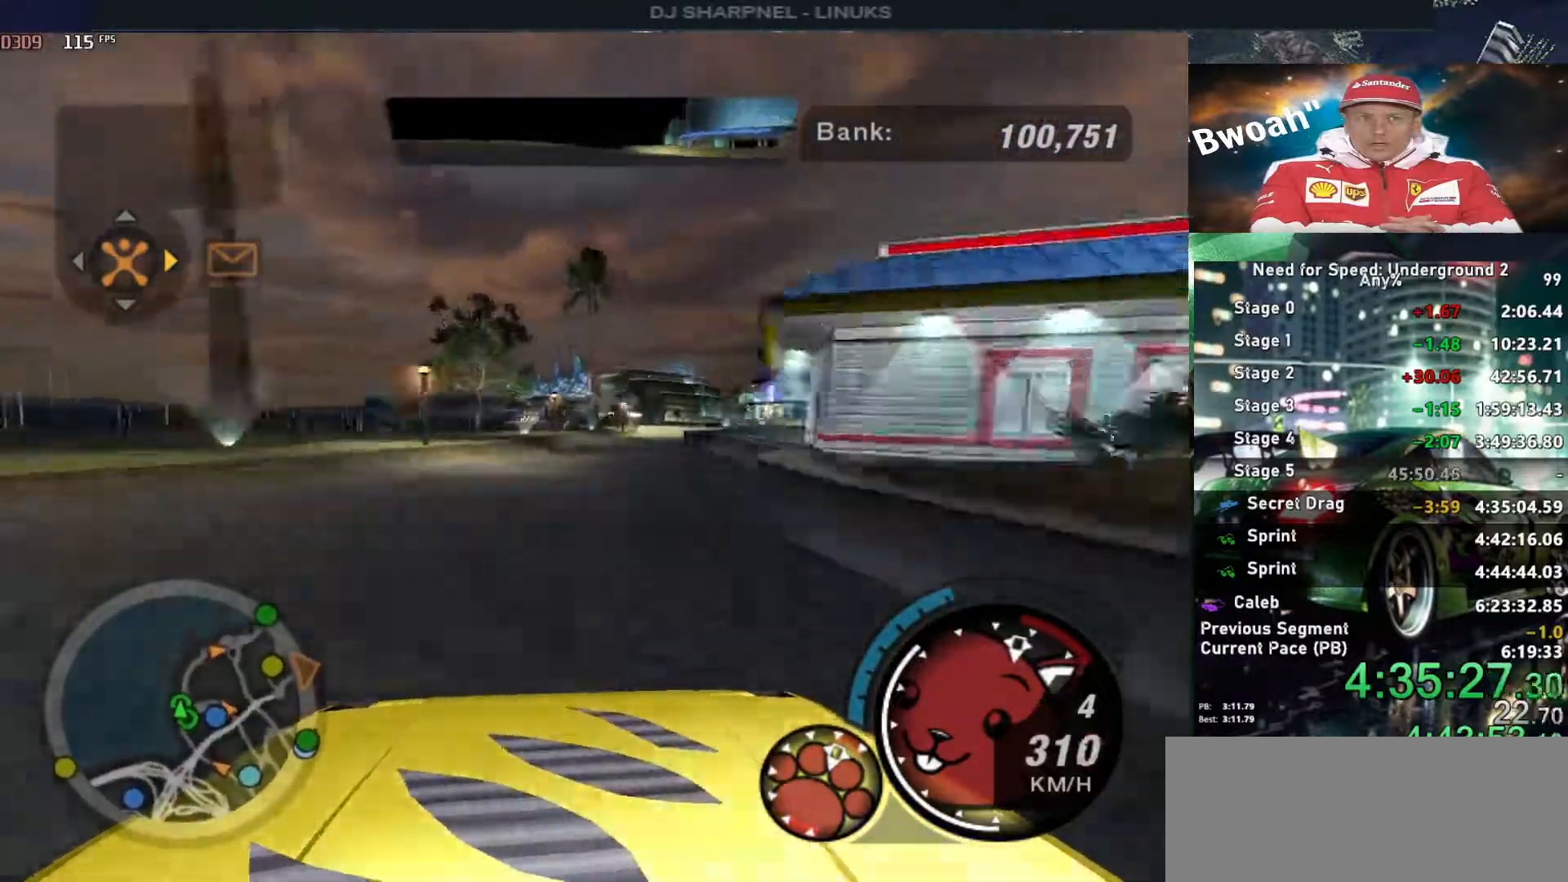
{"keys": [], "events": [[366, "return", "down"], [366, "right", "up"], [366, "up", "up"], [466, "return", "up"]]}
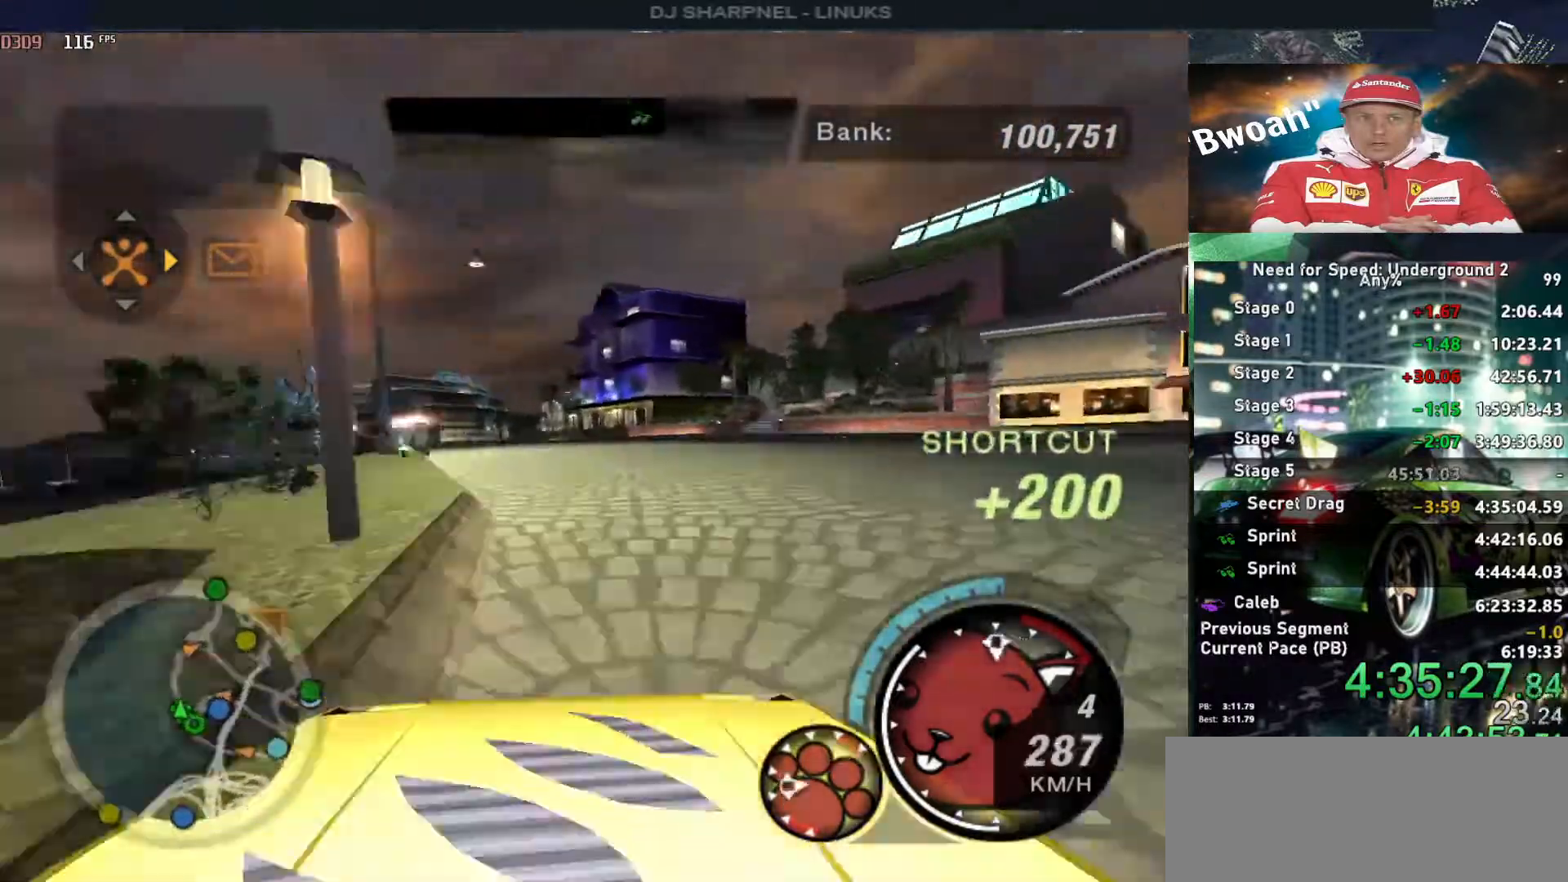
{"keys": ["down", "right"], "events": [[100, "down", "down"], [100, "right", "down"]]}
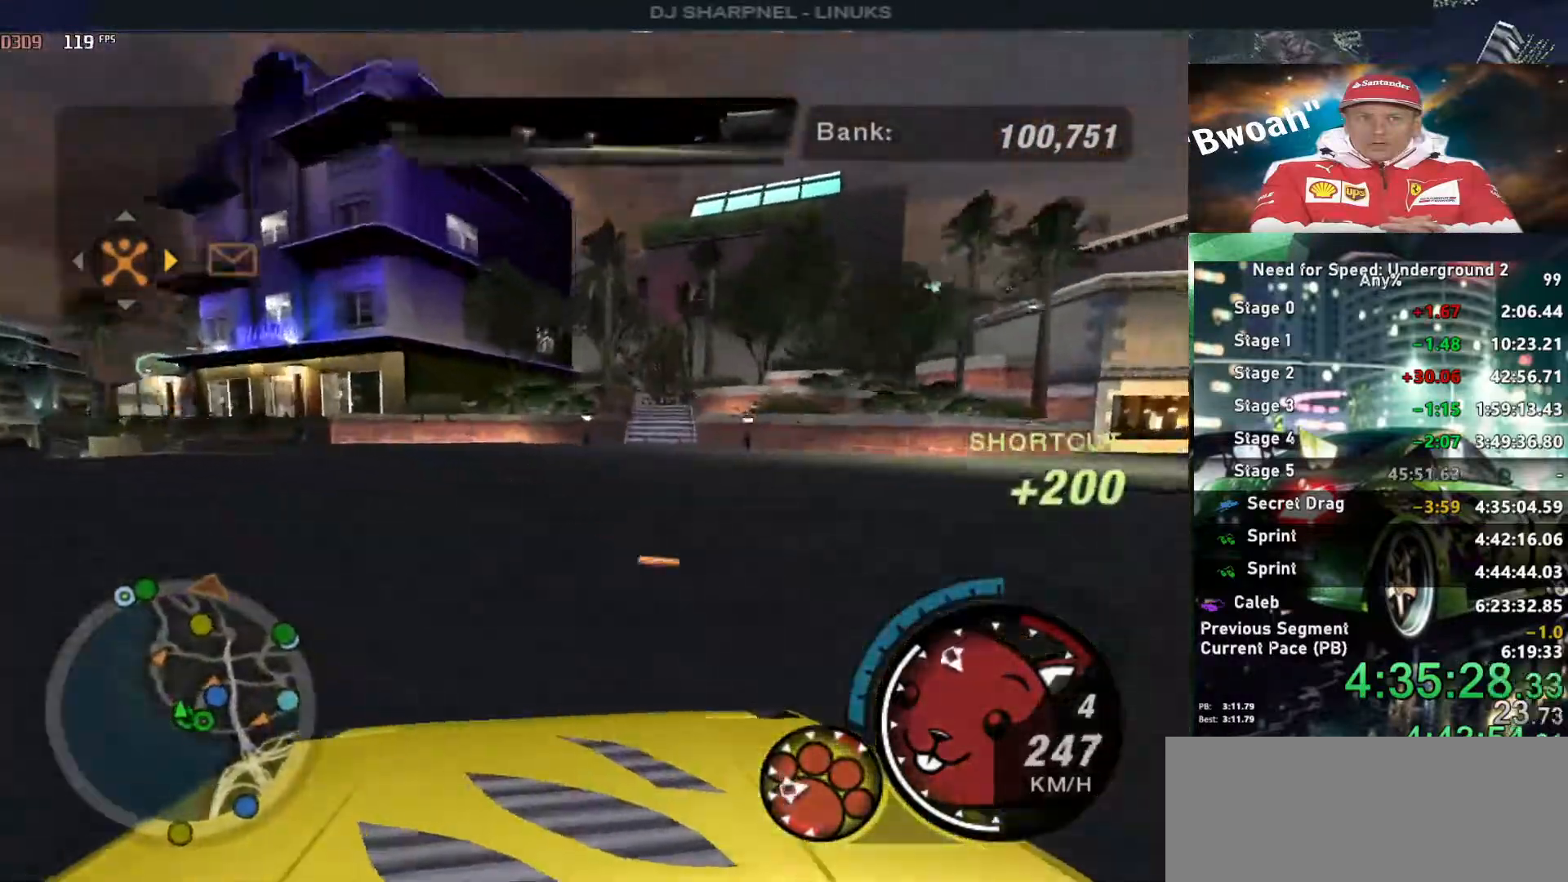
{"keys": ["ctrl", "right", "up"], "events": [[266, "ctrl", "down"], [400, "ctrl", "up"], [400, "down", "up"], [450, "ctrl", "down"], [500, "up", "down"]]}
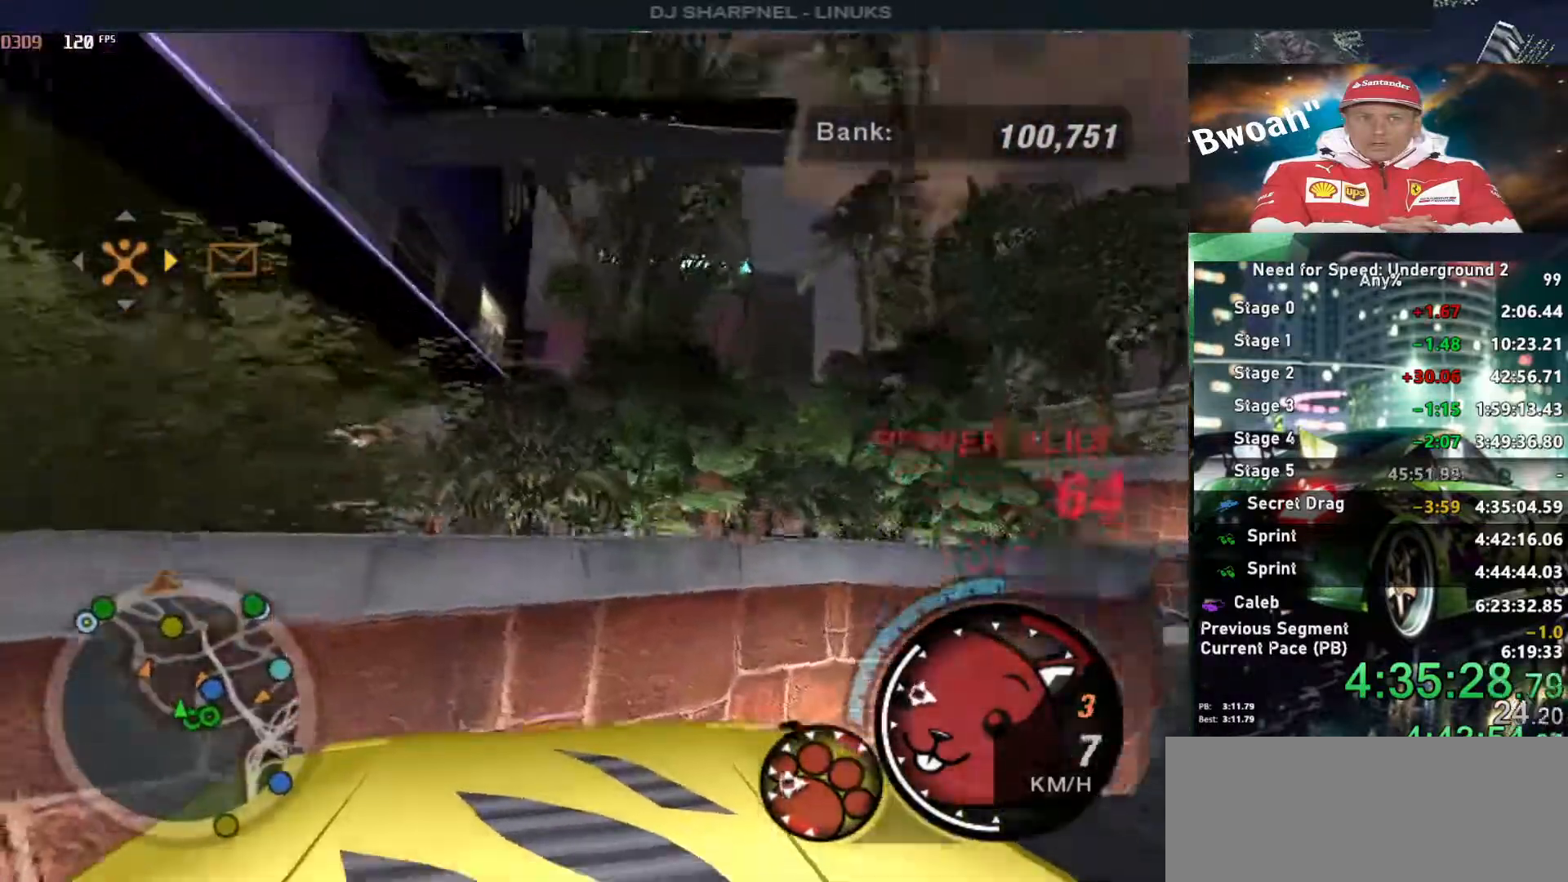
{"keys": ["ctrl", "right", "up"], "events": [[33, "ctrl", "up"], [366, "ctrl", "down"]]}
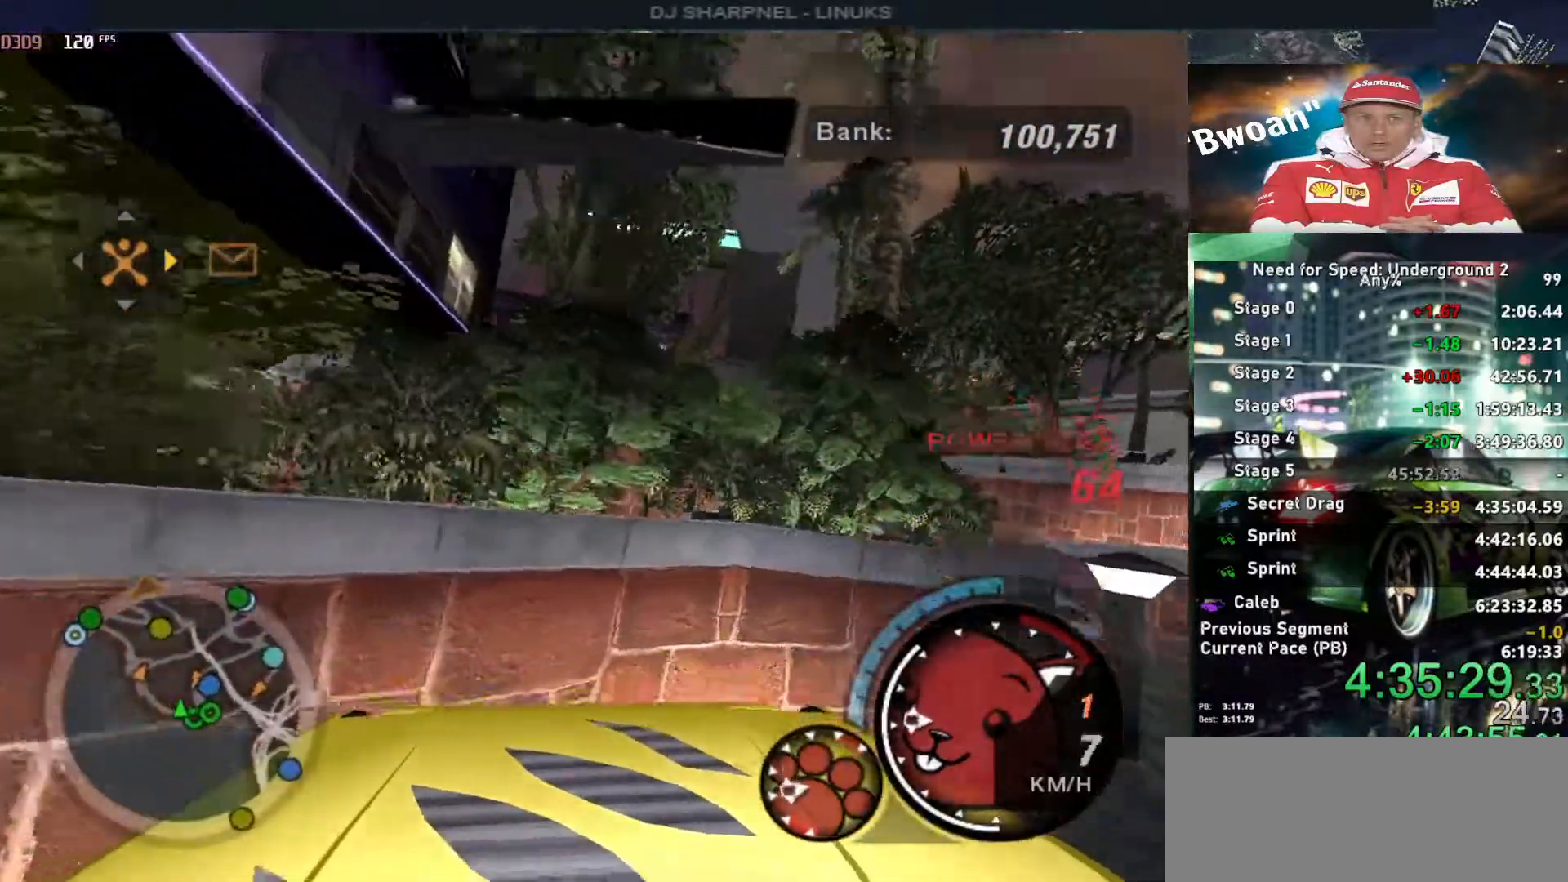
{"keys": ["right", "up"], "events": [[16, "ctrl", "up"]]}
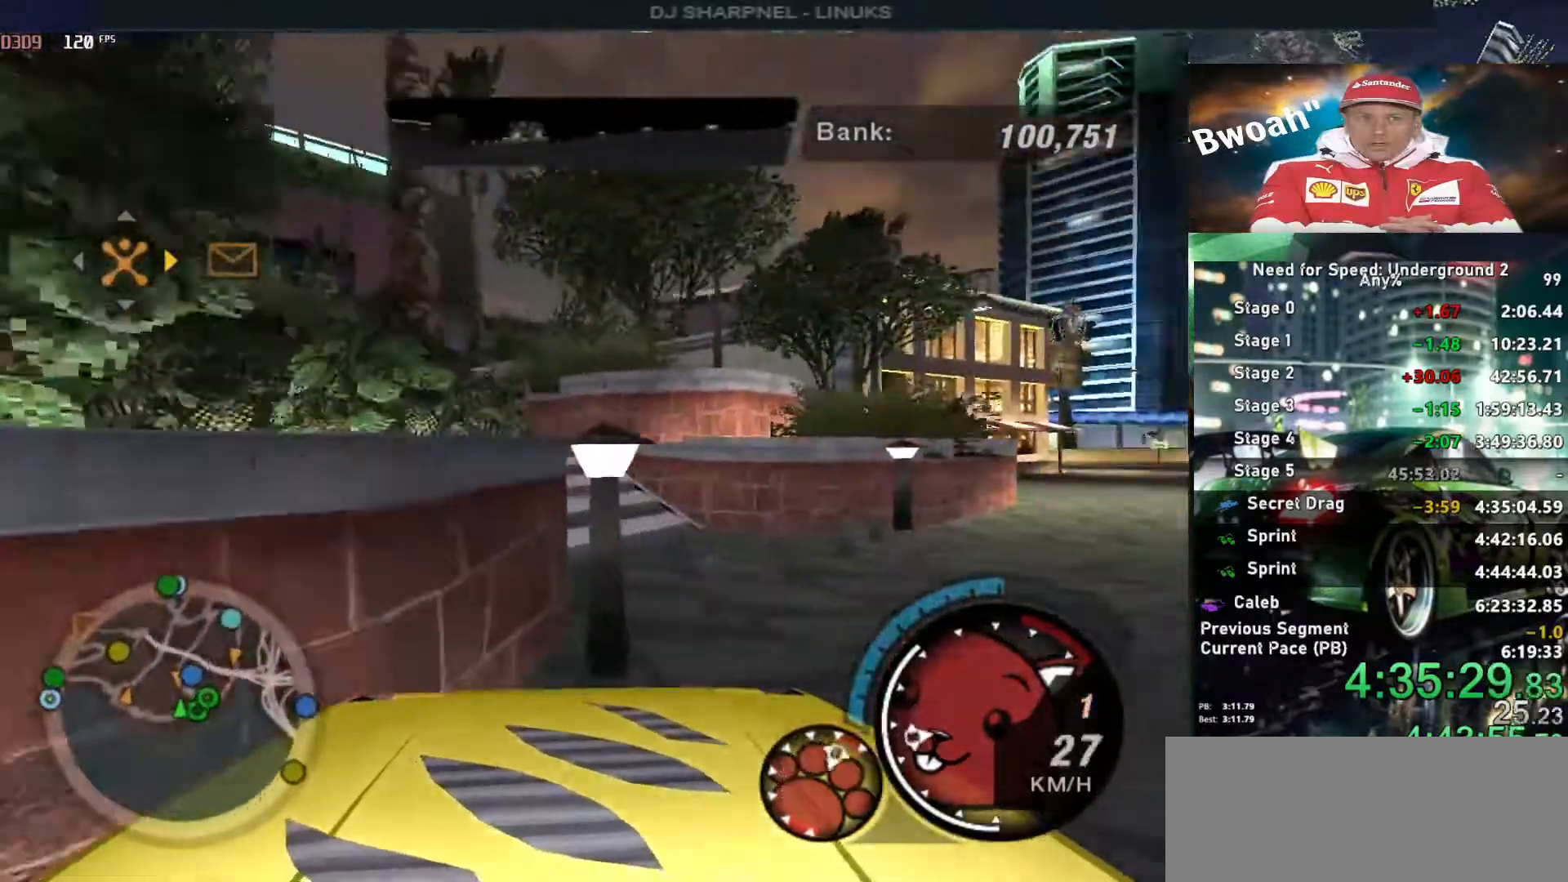
{"keys": ["up"], "events": [[450, "right", "up"]]}
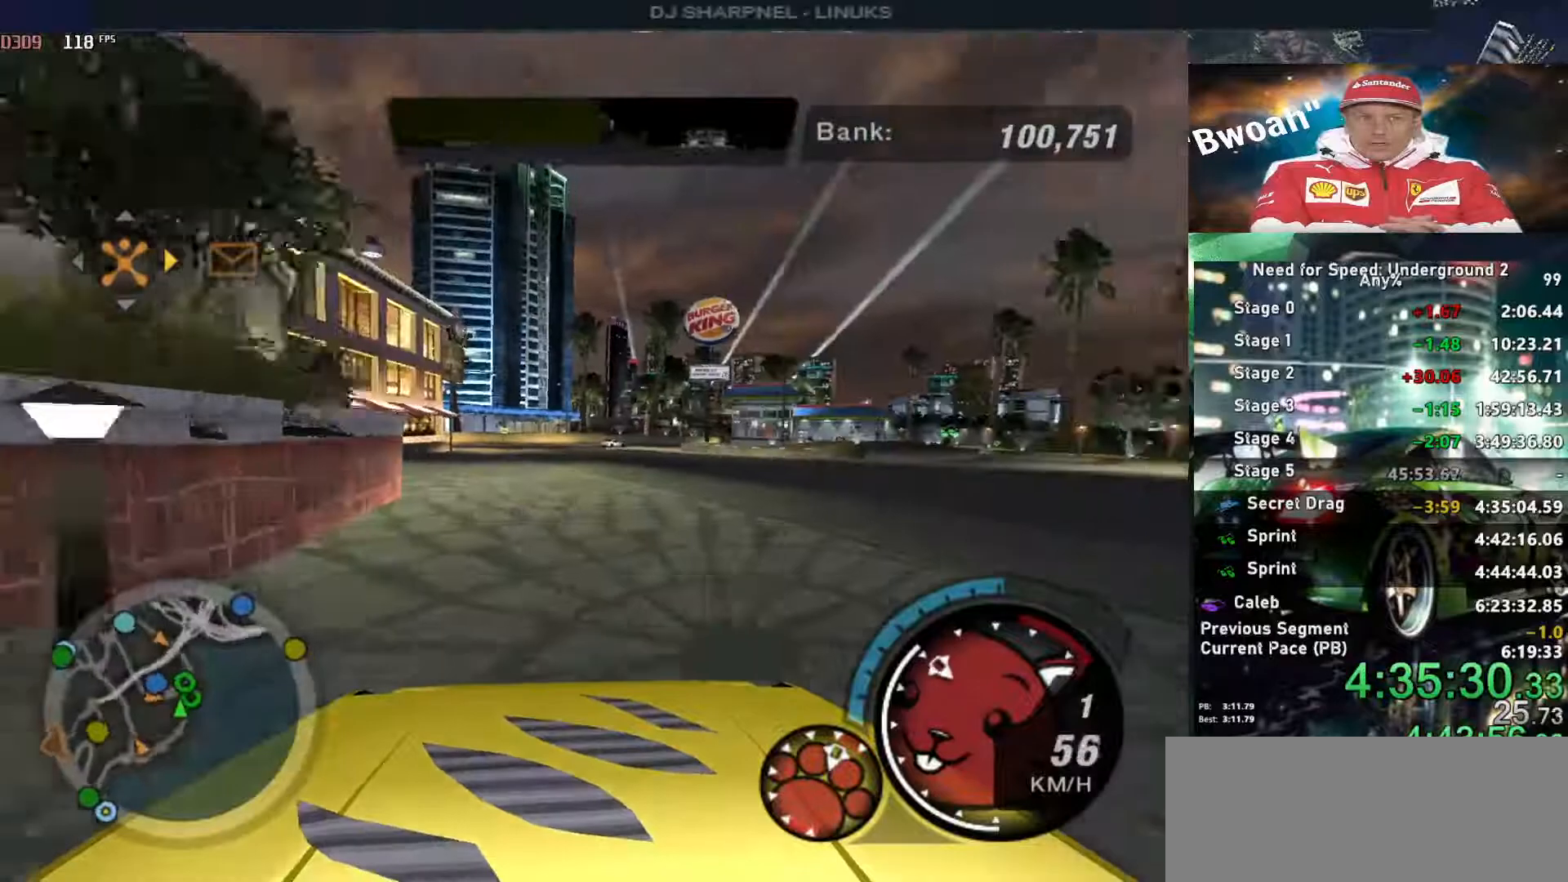
{"keys": ["alt", "left", "up"], "events": [[83, "right", "down"], [183, "right", "up"], [233, "left", "down"], [500, "alt", "down"]]}
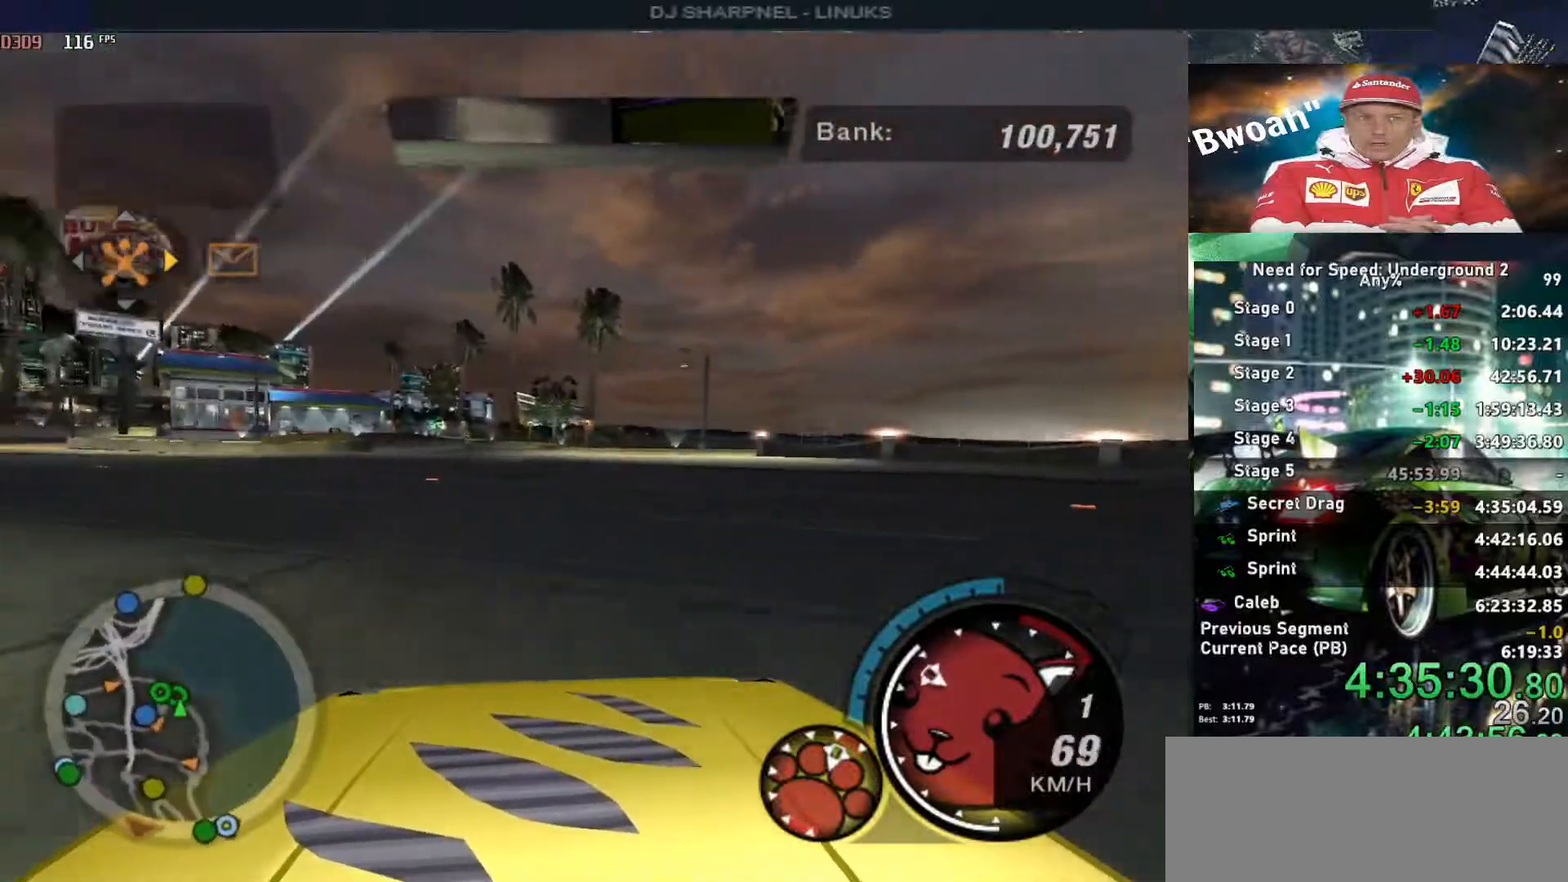
{"keys": ["alt", "up"], "events": [[150, "left", "up"]]}
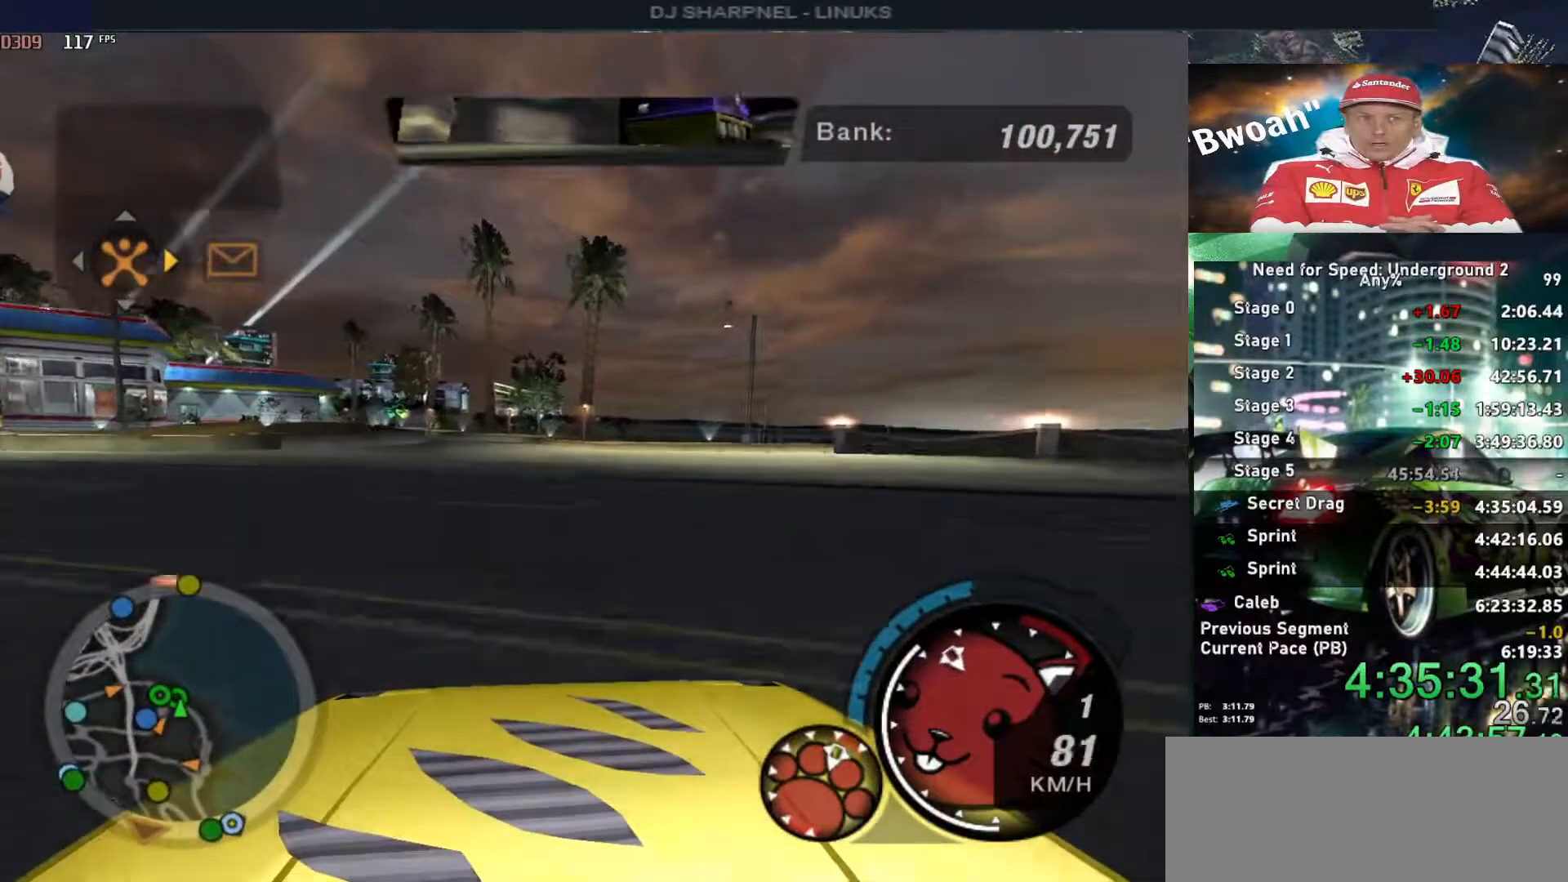
{"keys": ["alt", "up"], "events": [[66, "left", "down"], [166, "left", "up"]]}
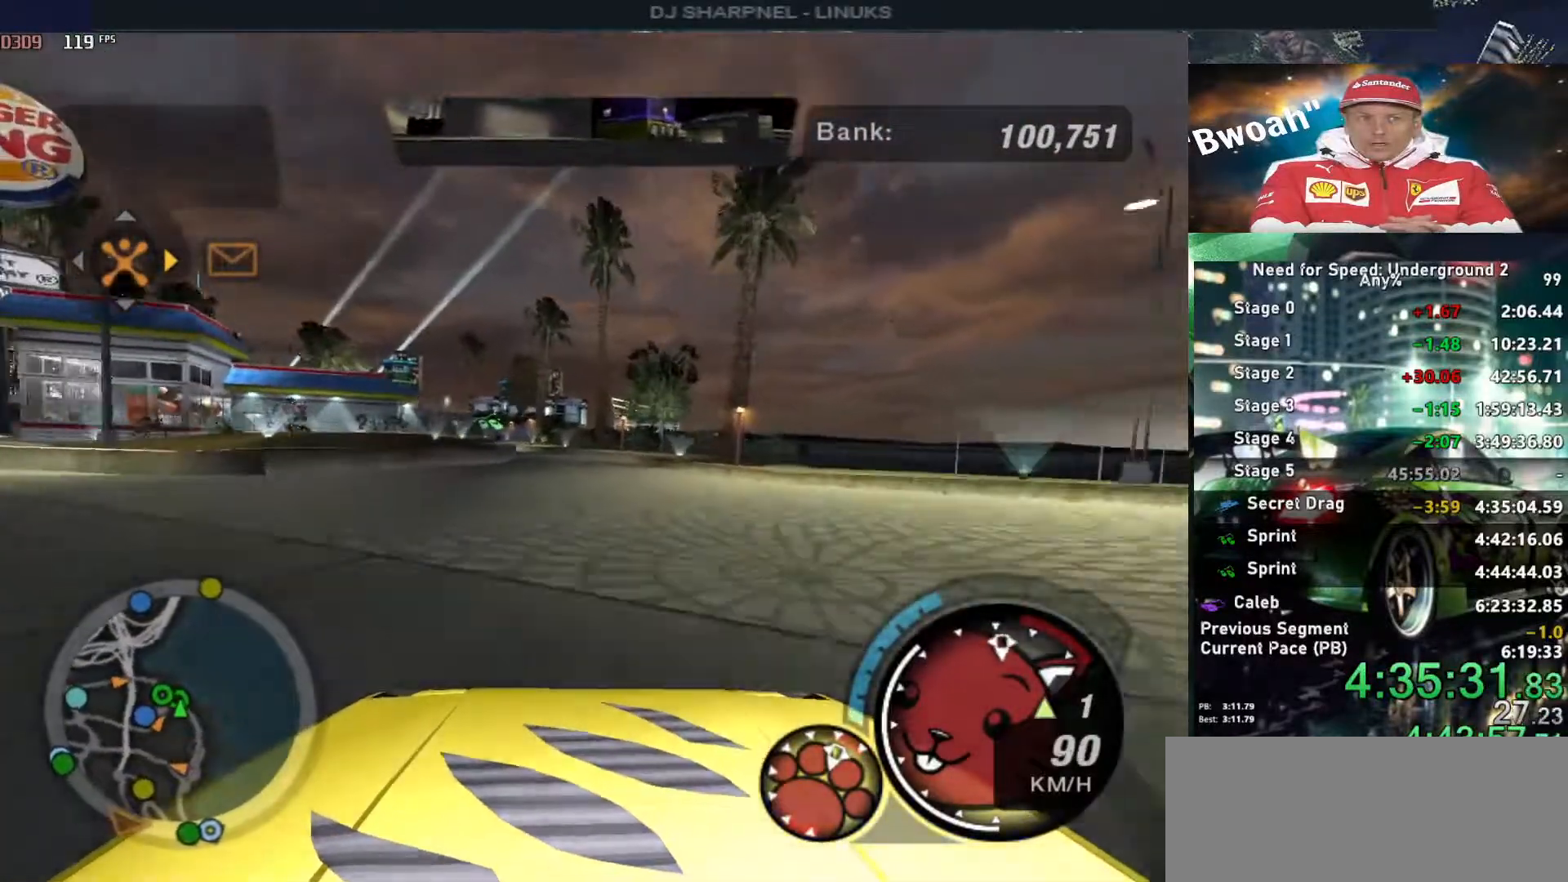
{"keys": ["alt", "left", "up"], "events": [[466, "left", "down"]]}
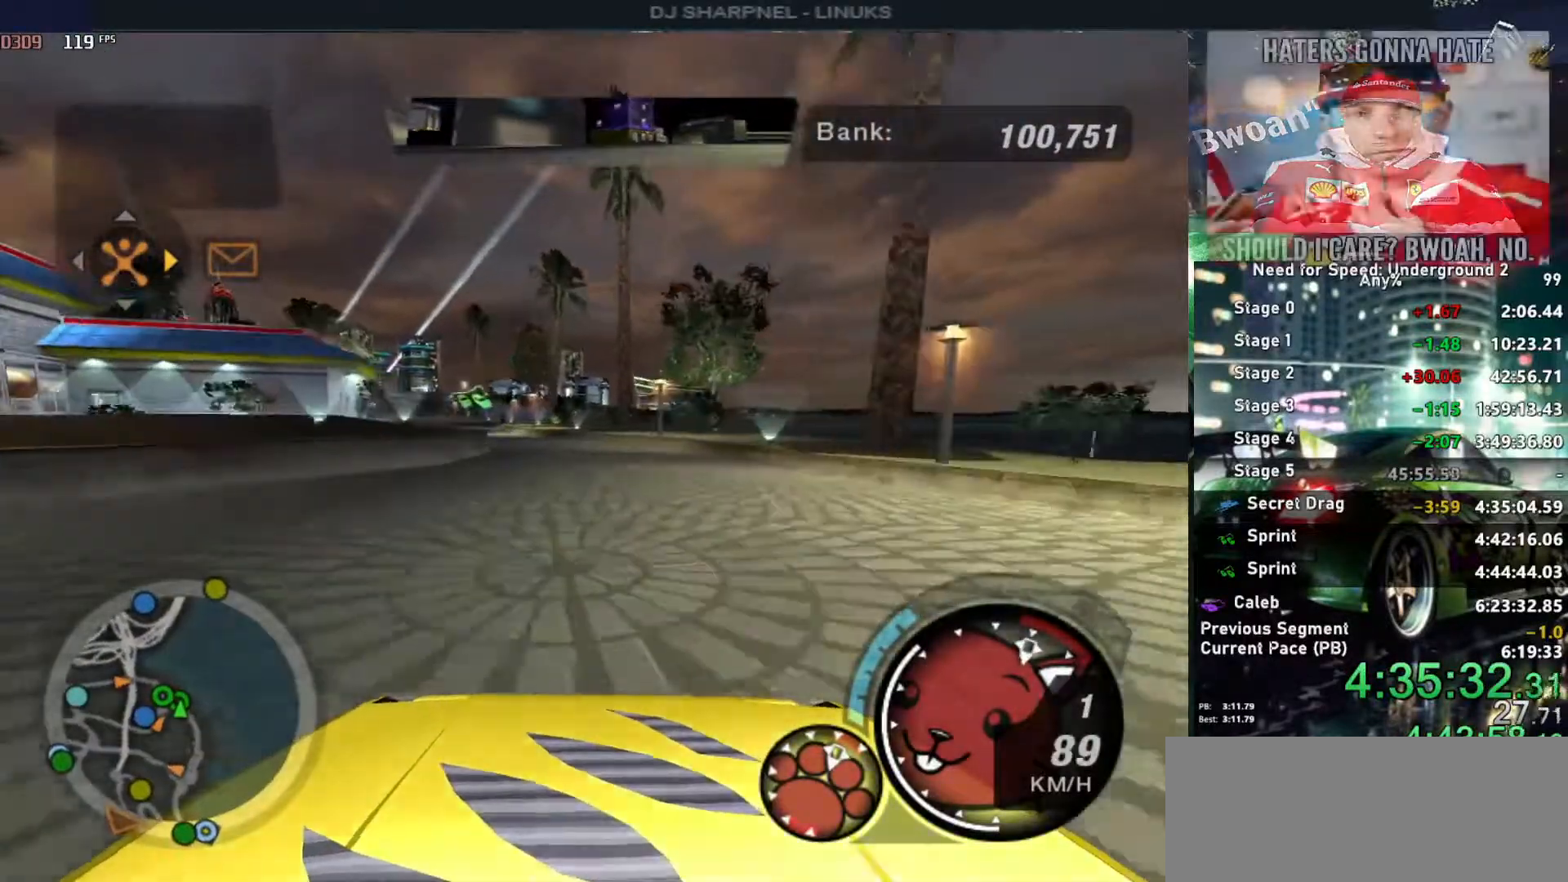
{"keys": ["right", "up"], "events": [[16, "shift", "down"], [50, "alt", "up"], [100, "left", "up"], [150, "shift", "up"], [200, "left", "down"], [300, "left", "up"], [350, "right", "down"]]}
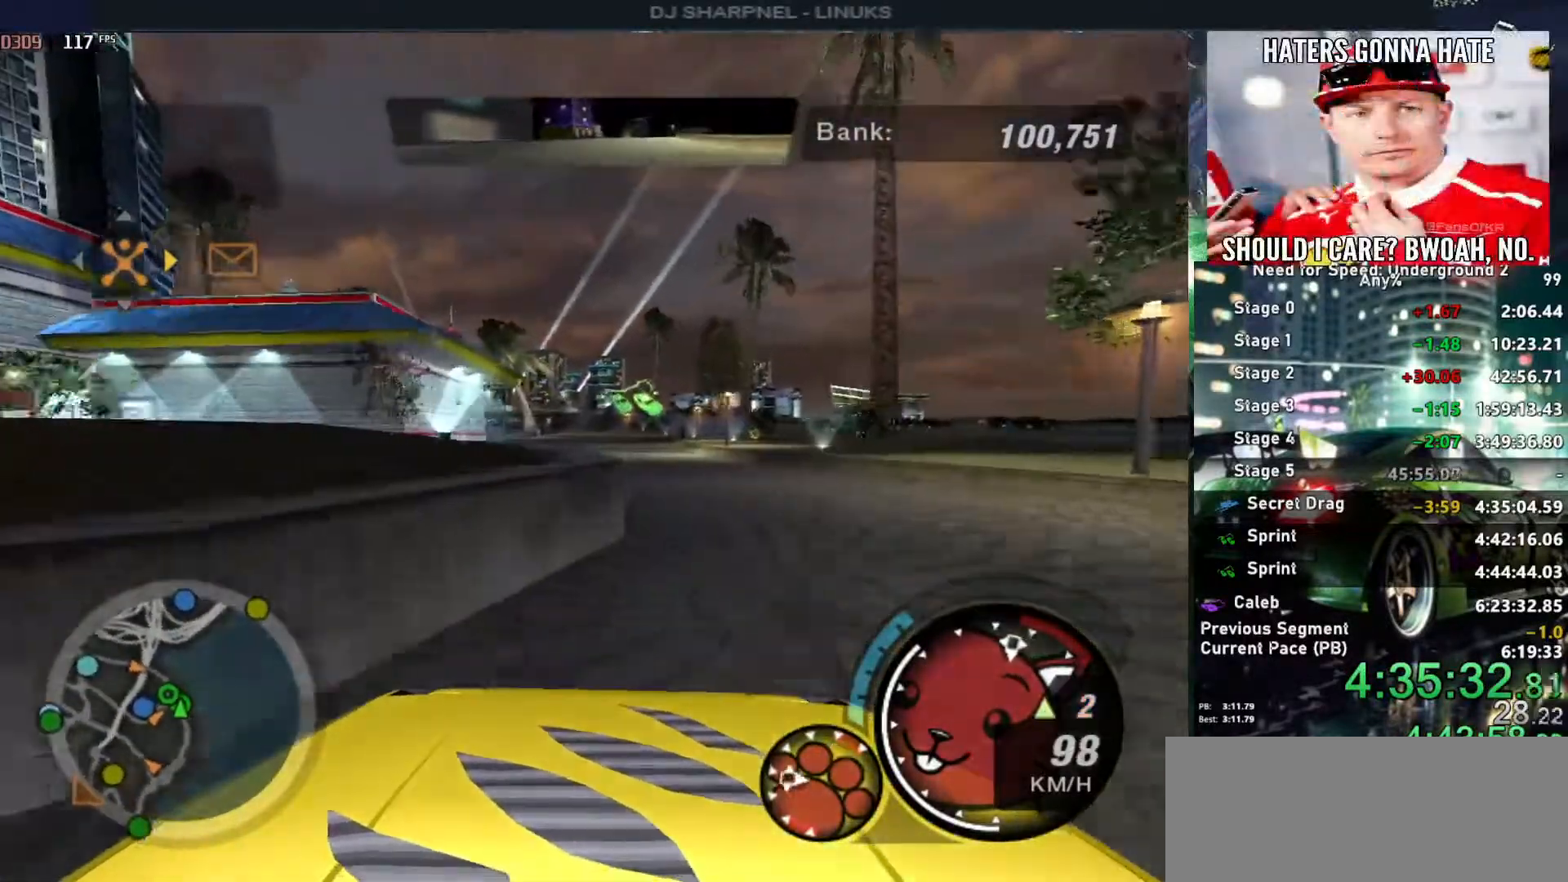
{"keys": ["left", "up"], "events": [[66, "left", "down"], [66, "right", "up"]]}
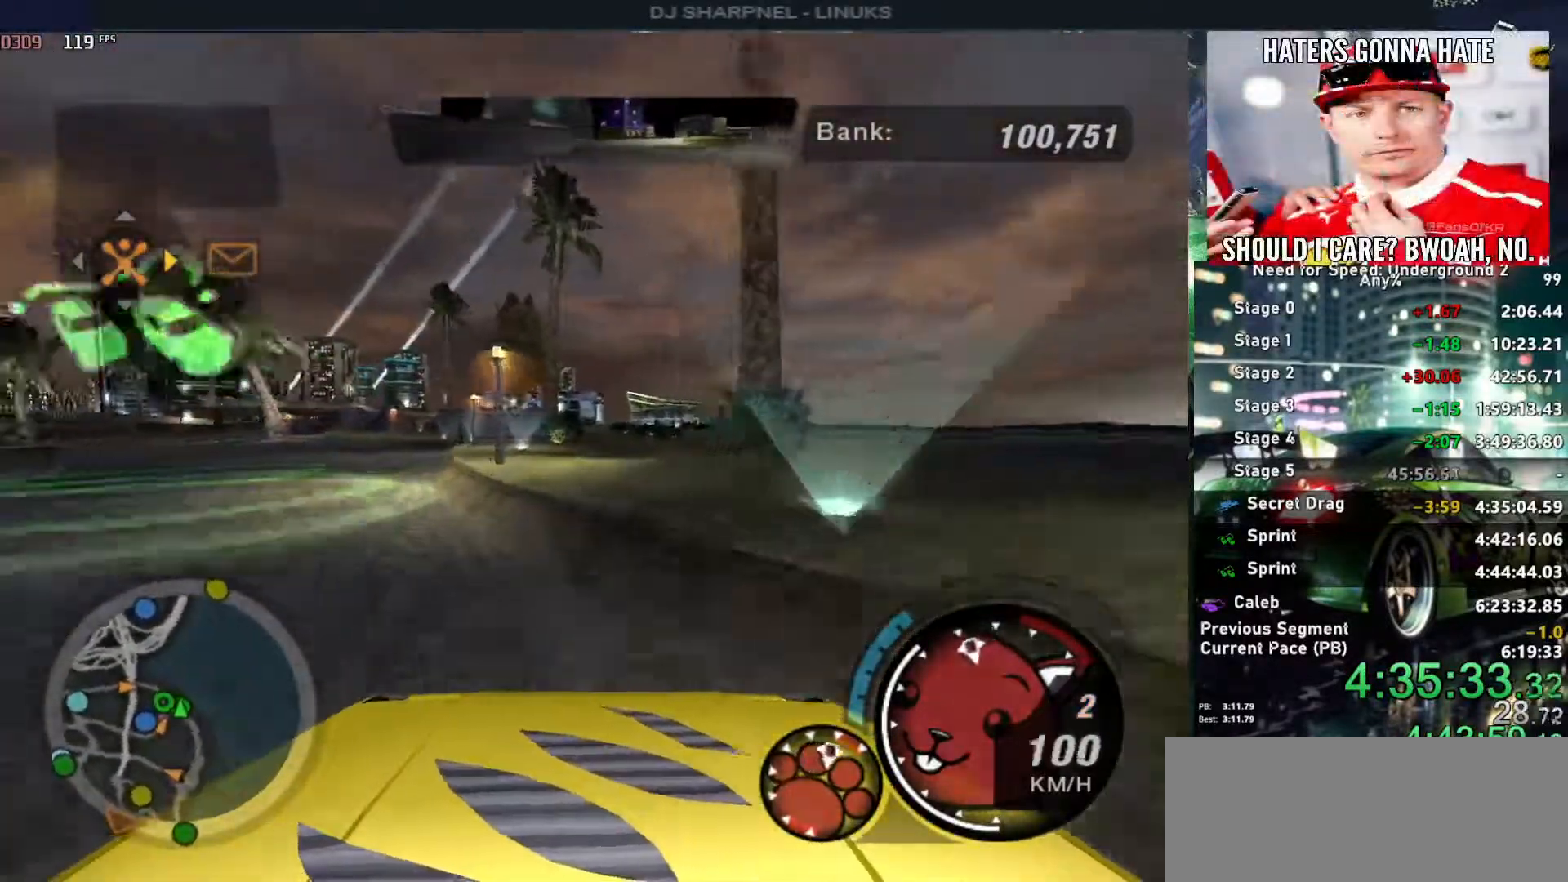
{"keys": [], "events": [[133, "right", "down"], [183, "left", "up"], [266, "return", "down"], [266, "right", "up"], [266, "up", "up"], [416, "return", "up"]]}
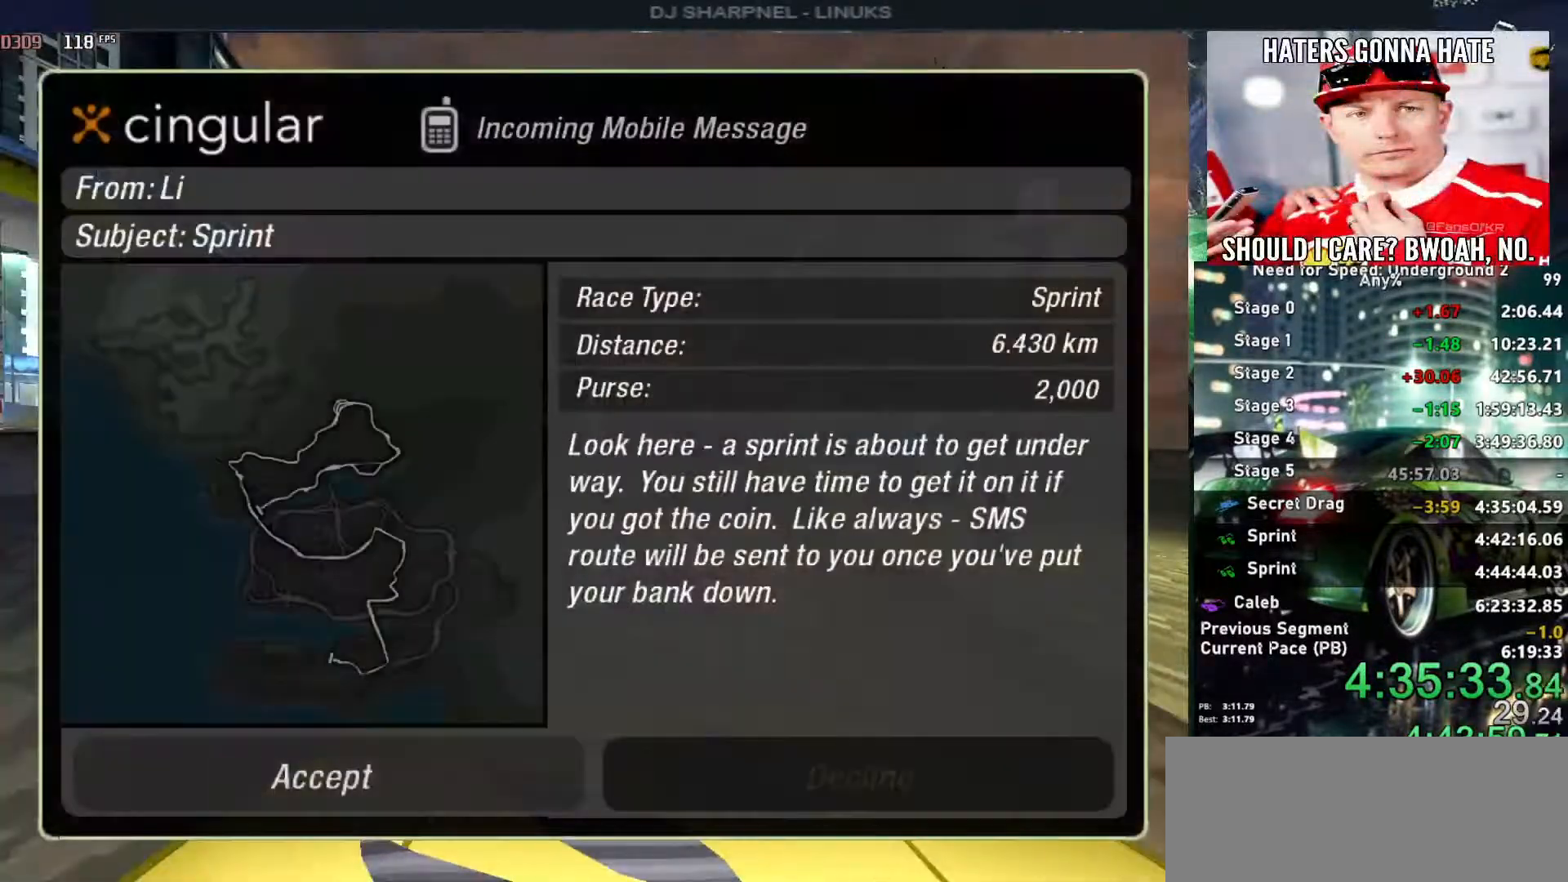
{"keys": [], "events": [[16, "left", "down"], [100, "return", "down"], [150, "left", "up"], [200, "return", "up"], [250, "return", "down"], [383, "return", "up"]]}
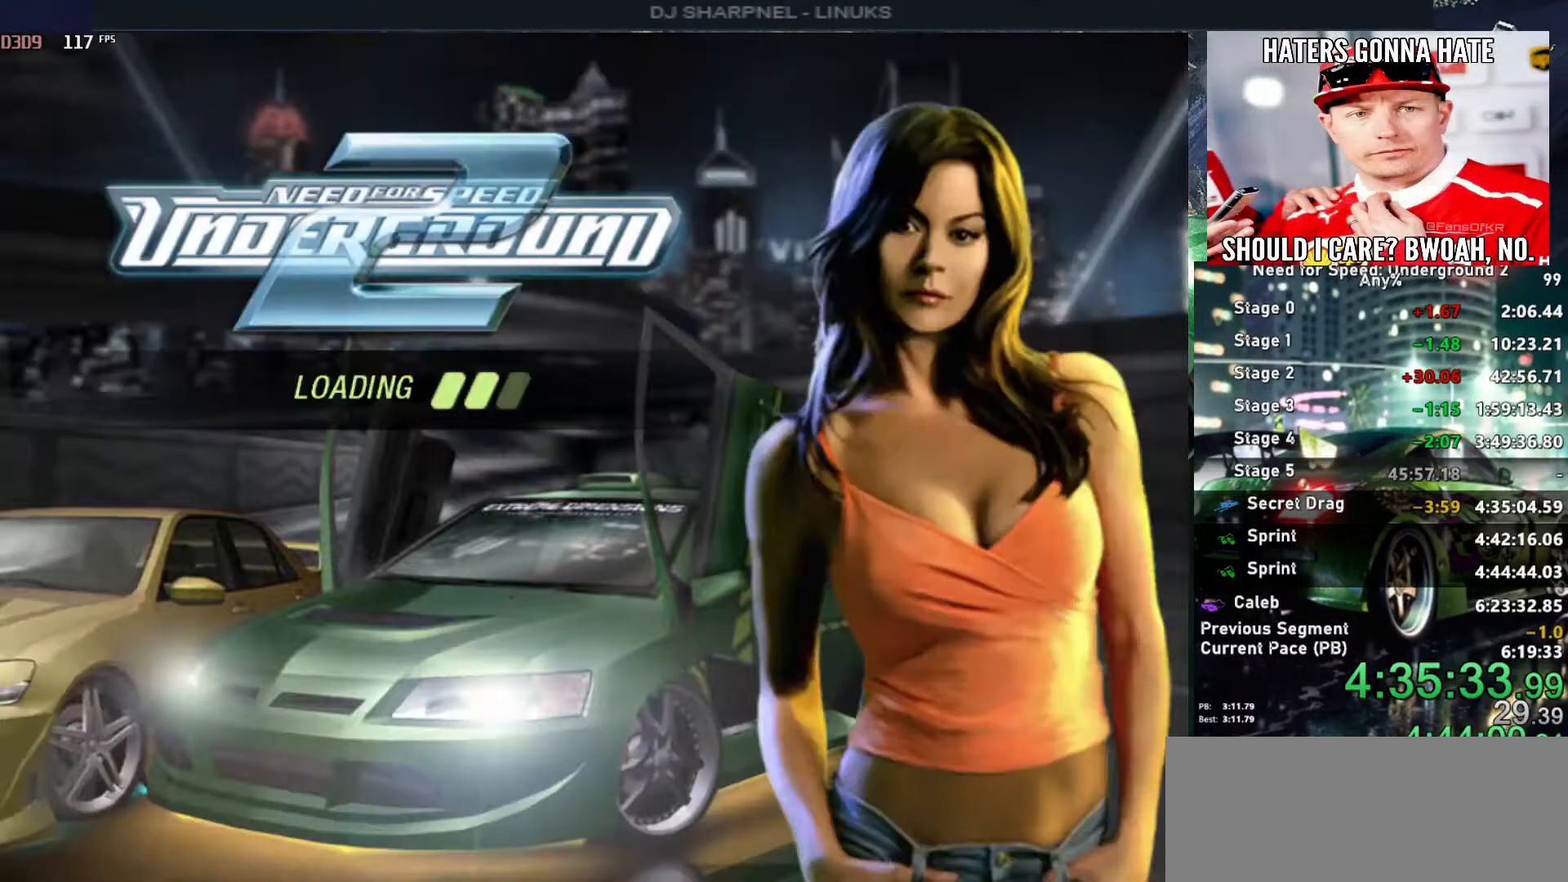
{"keys": [], "events": []}